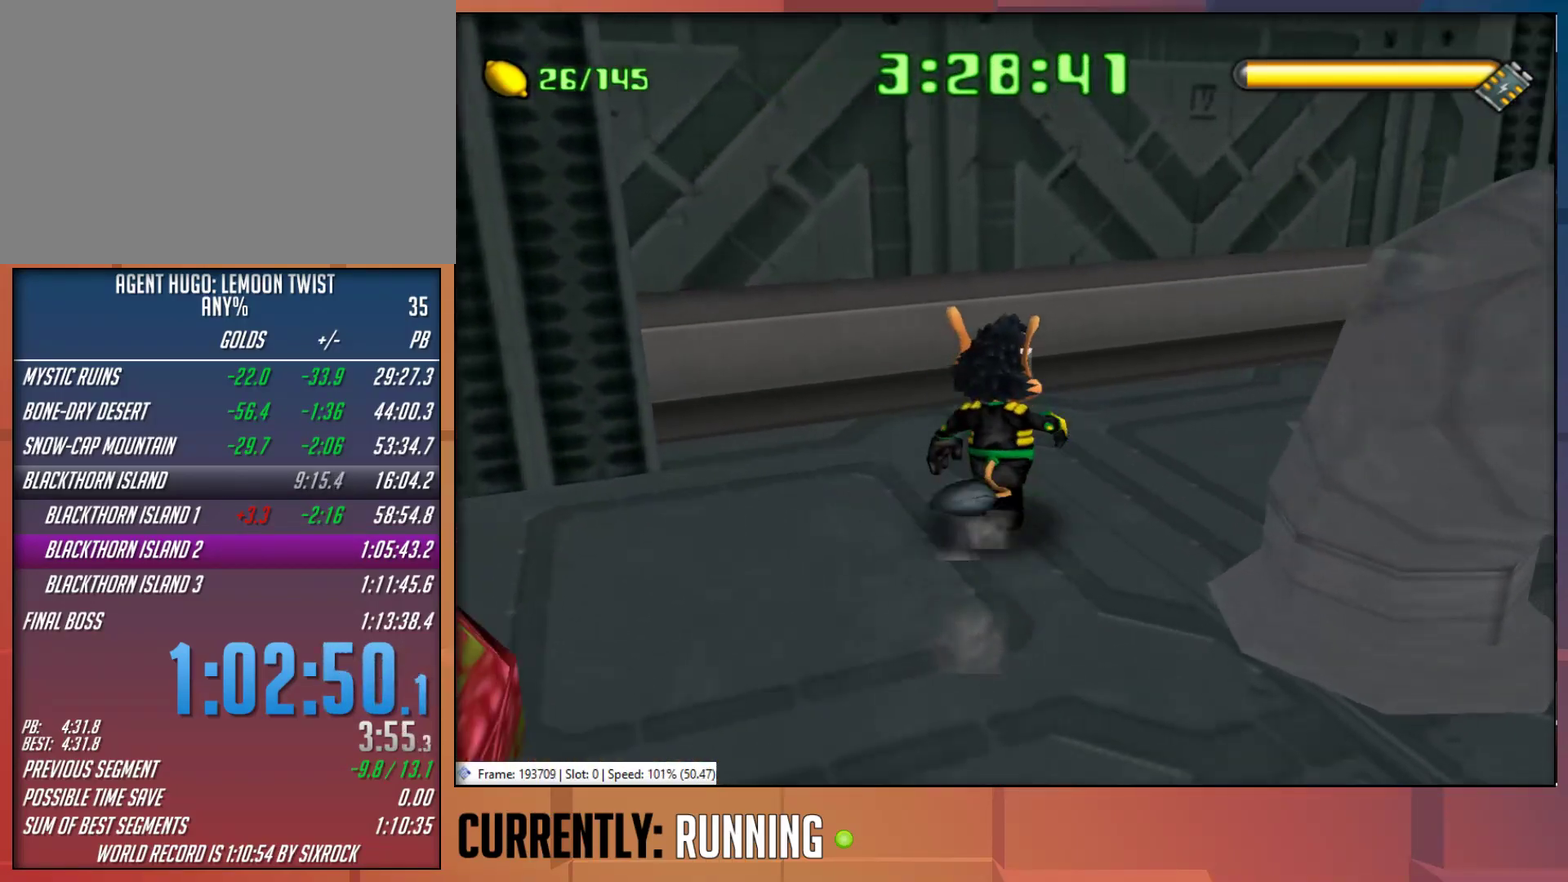
Gameplay with a controller (PlayStation layout); each line is a JSON object with the inputs held at the frame after it. "events" lists button and stick changes between this image and that frame as [ms after this image, input, new state], when the widget could be followed in between.
{"buttons": ["R1"], "left_stick": "right", "right_stick": "center"}
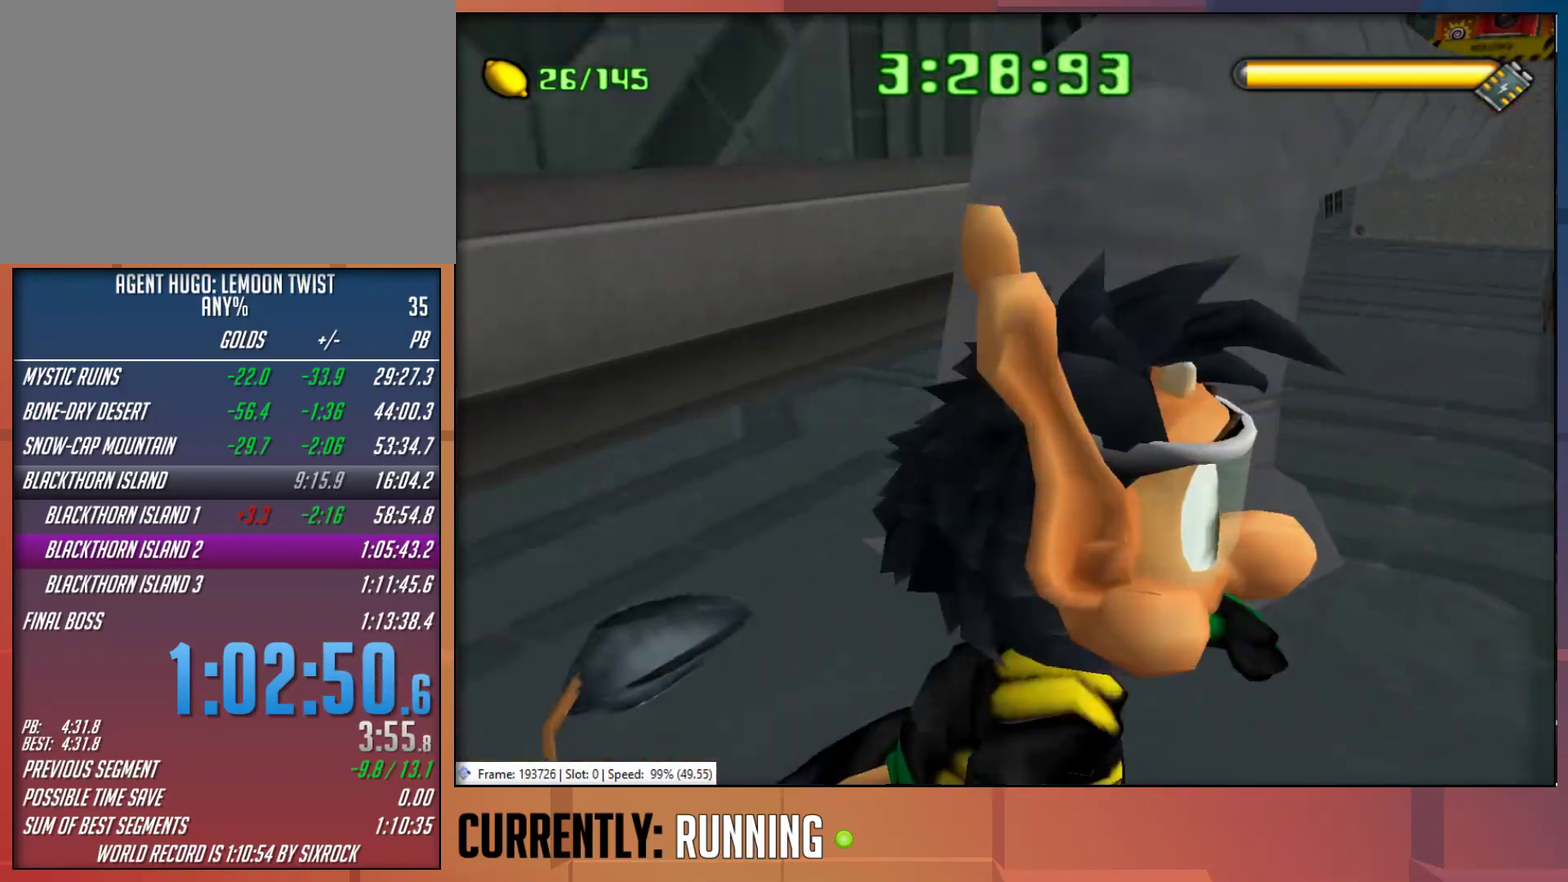
{"buttons": [], "left_stick": "up", "right_stick": "center", "events": [[83, "R1", "up"], [83, "TRIANGLE", "down"], [183, "TRIANGLE", "up"], [267, "left_stick", "up-right"], [500, "left_stick", "up"]]}
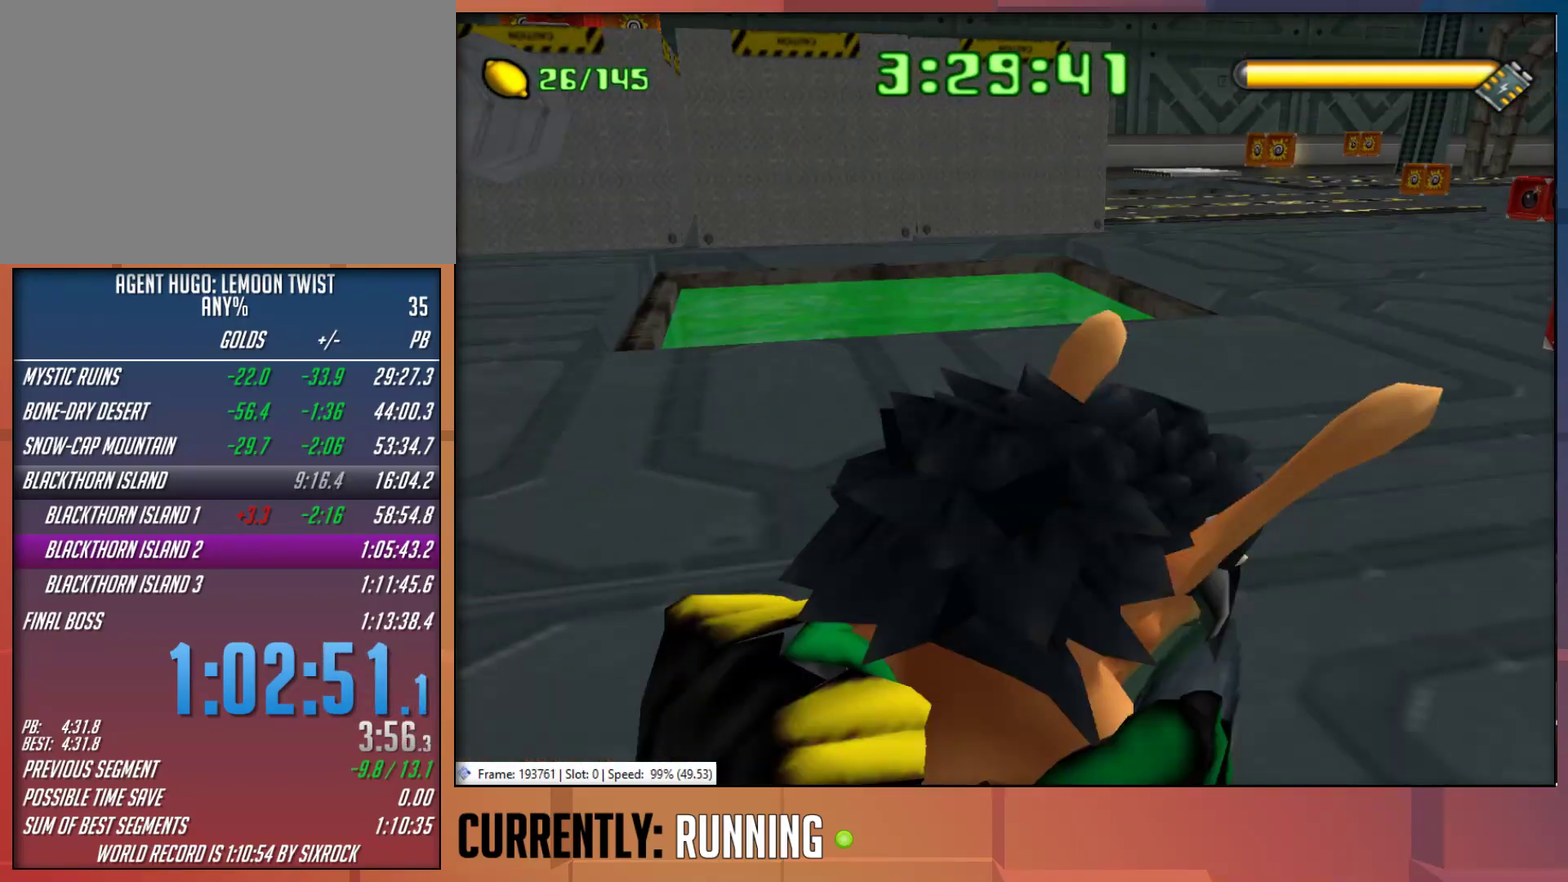
{"buttons": [], "left_stick": "up", "right_stick": "center", "events": []}
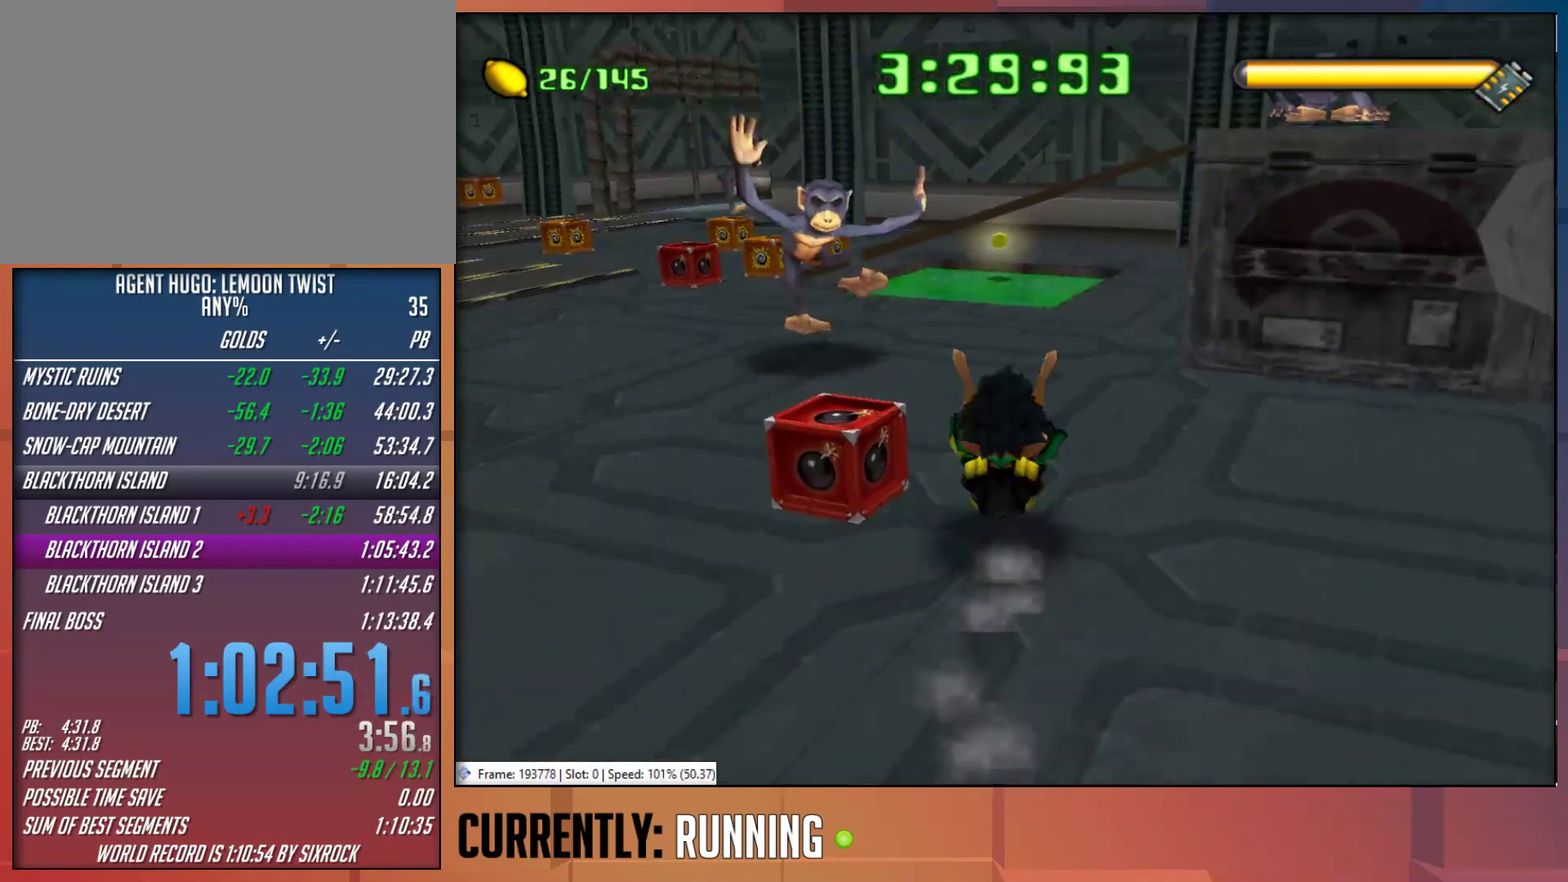
{"buttons": [], "left_stick": "up", "right_stick": "center", "events": []}
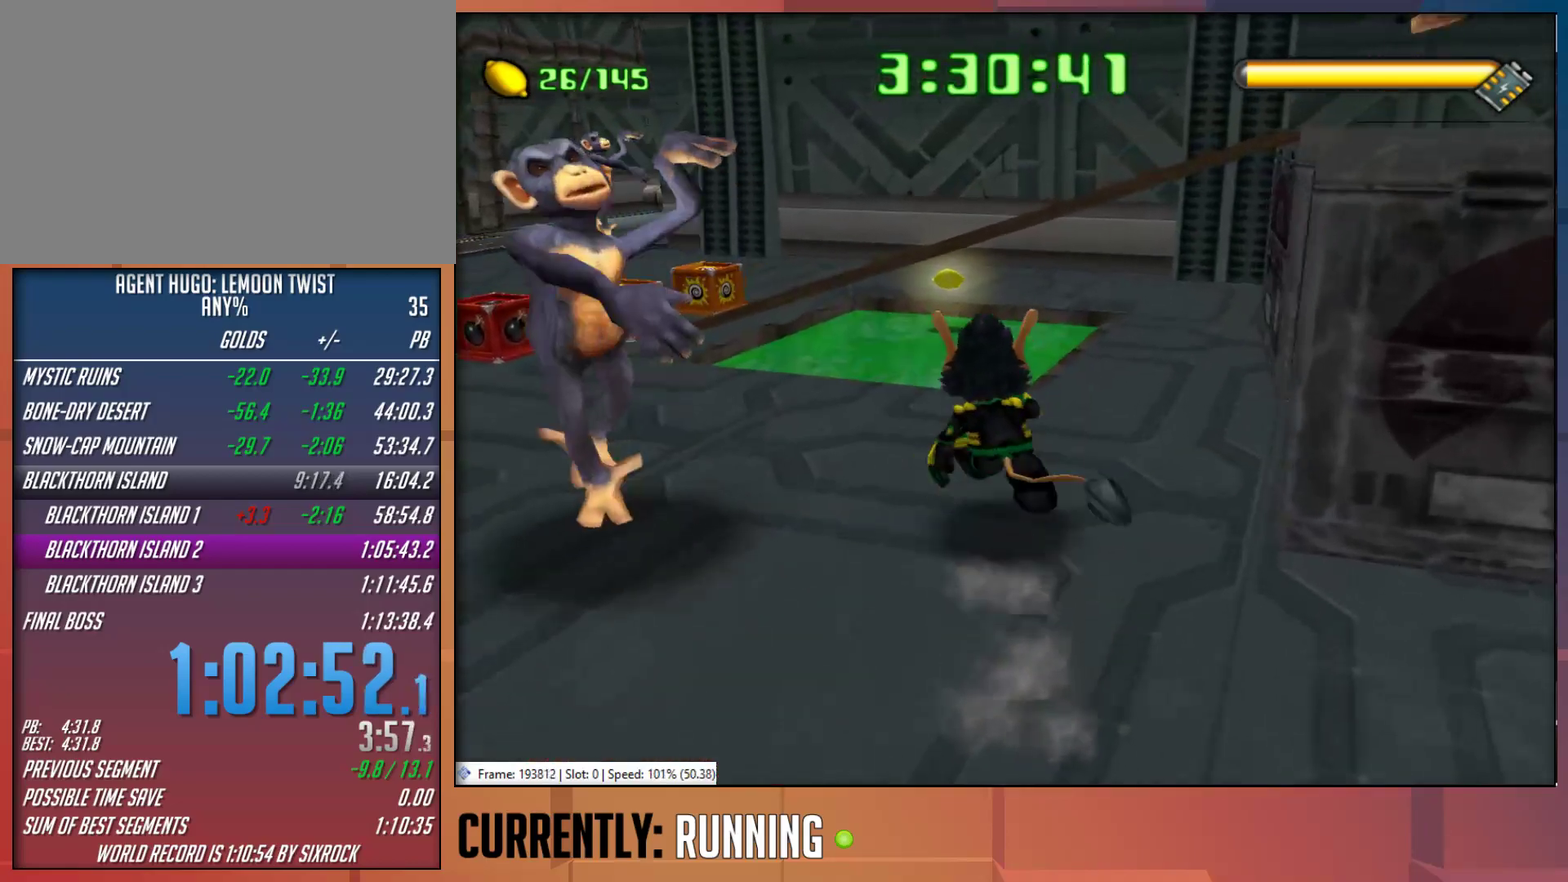
{"buttons": [], "left_stick": "up-right", "right_stick": "center", "events": [[33, "CROSS", "down"], [33, "left_stick", "up-left"], [167, "left_stick", "up"], [200, "CROSS", "up"], [300, "CROSS", "down"], [400, "CROSS", "up"], [433, "left_stick", "up-right"]]}
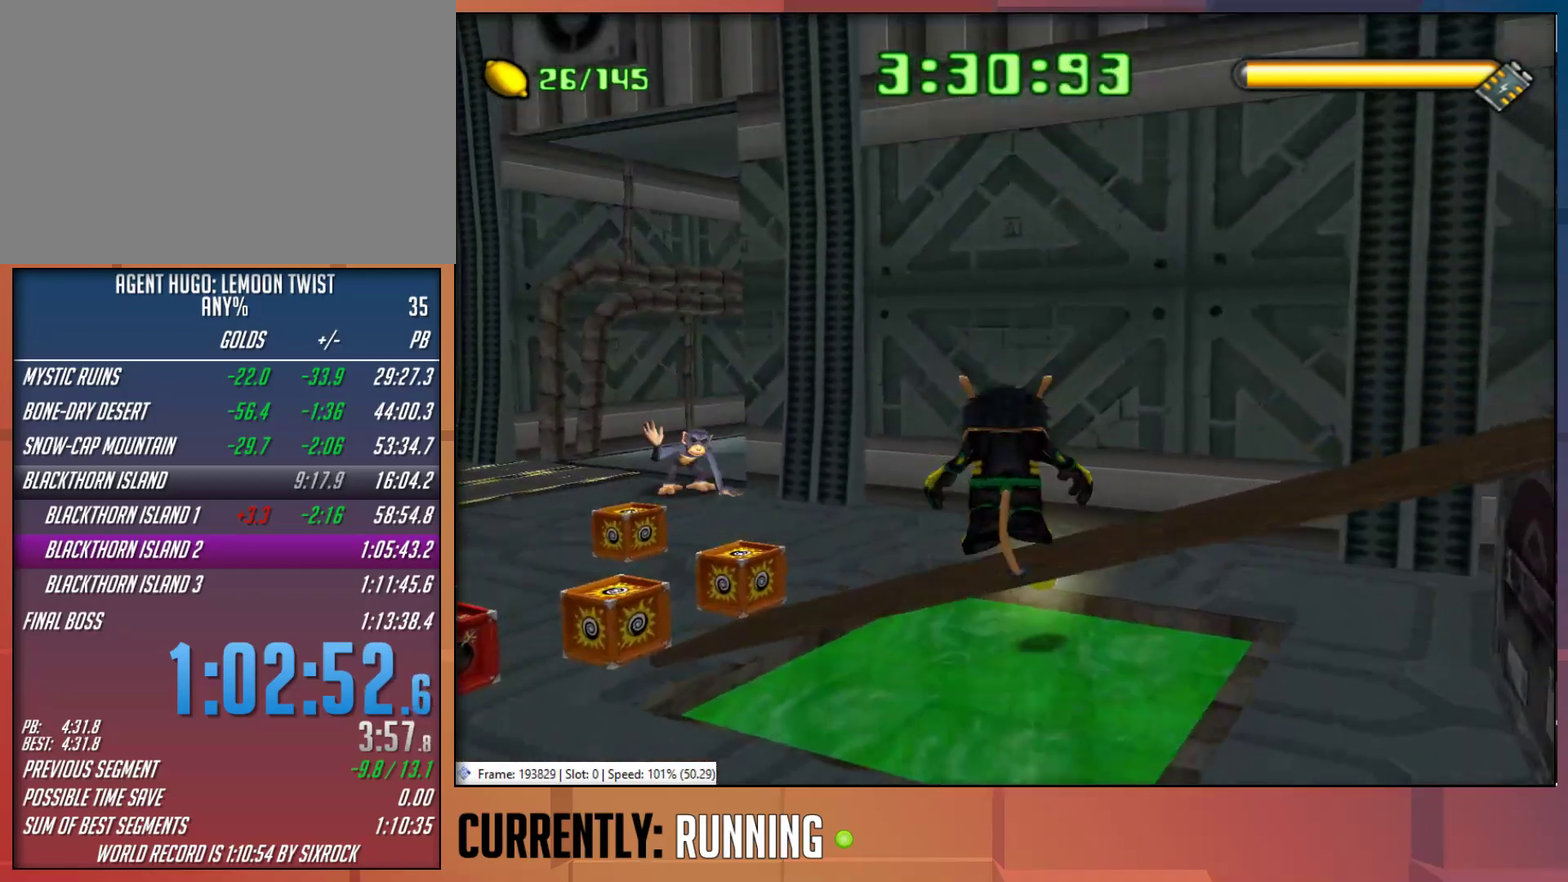
{"buttons": [], "left_stick": "down-right", "right_stick": "center", "events": [[17, "left_stick", "down-right"]]}
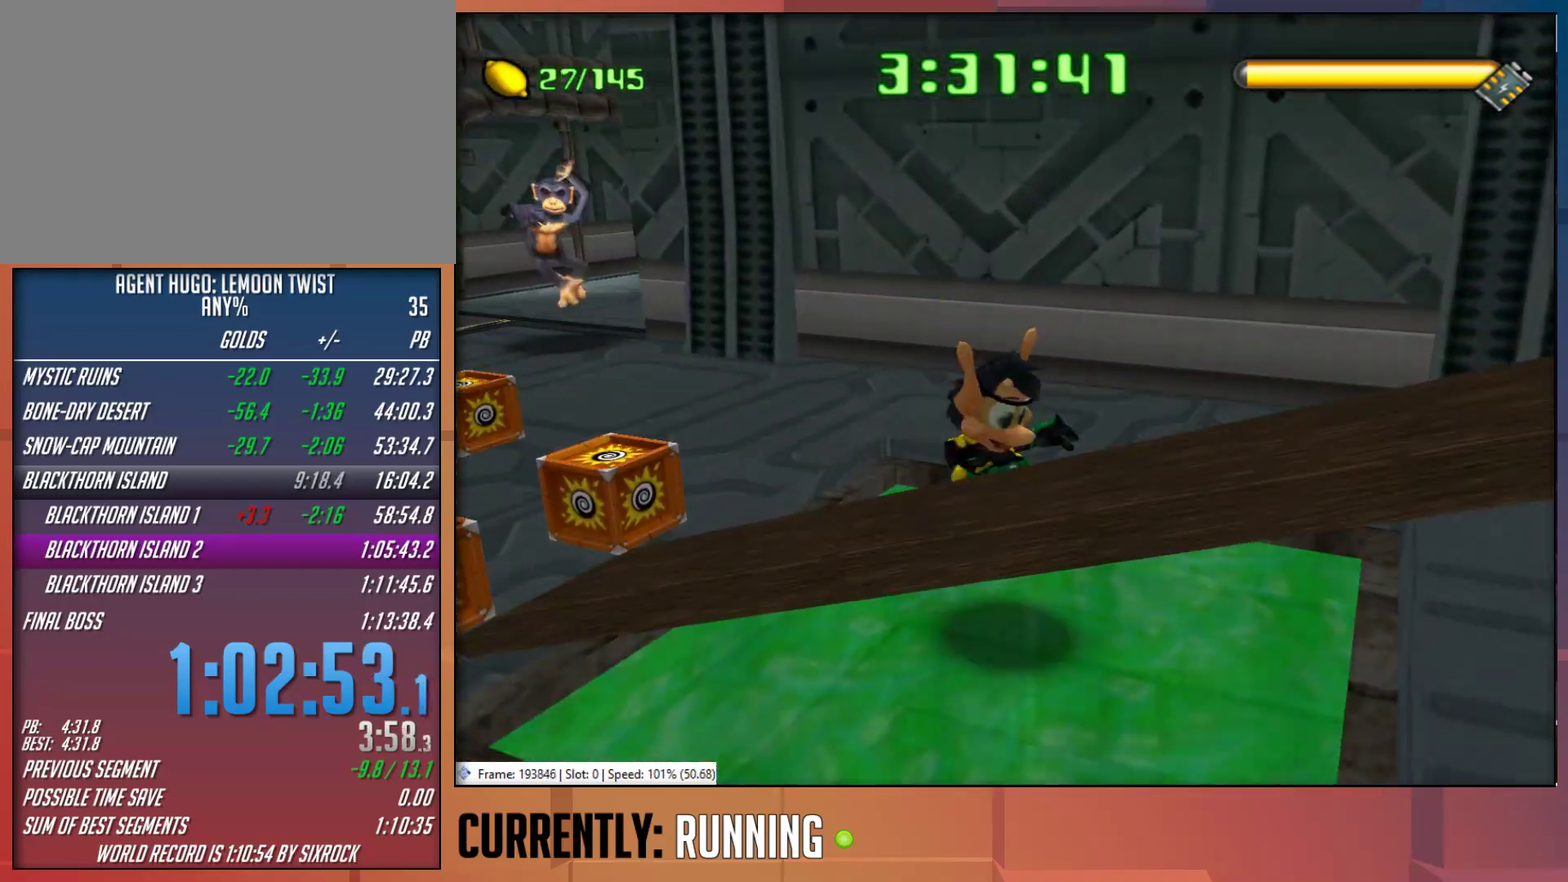
{"buttons": [], "left_stick": "down-right", "right_stick": "center", "events": [[217, "CROSS", "down"], [450, "CROSS", "up"]]}
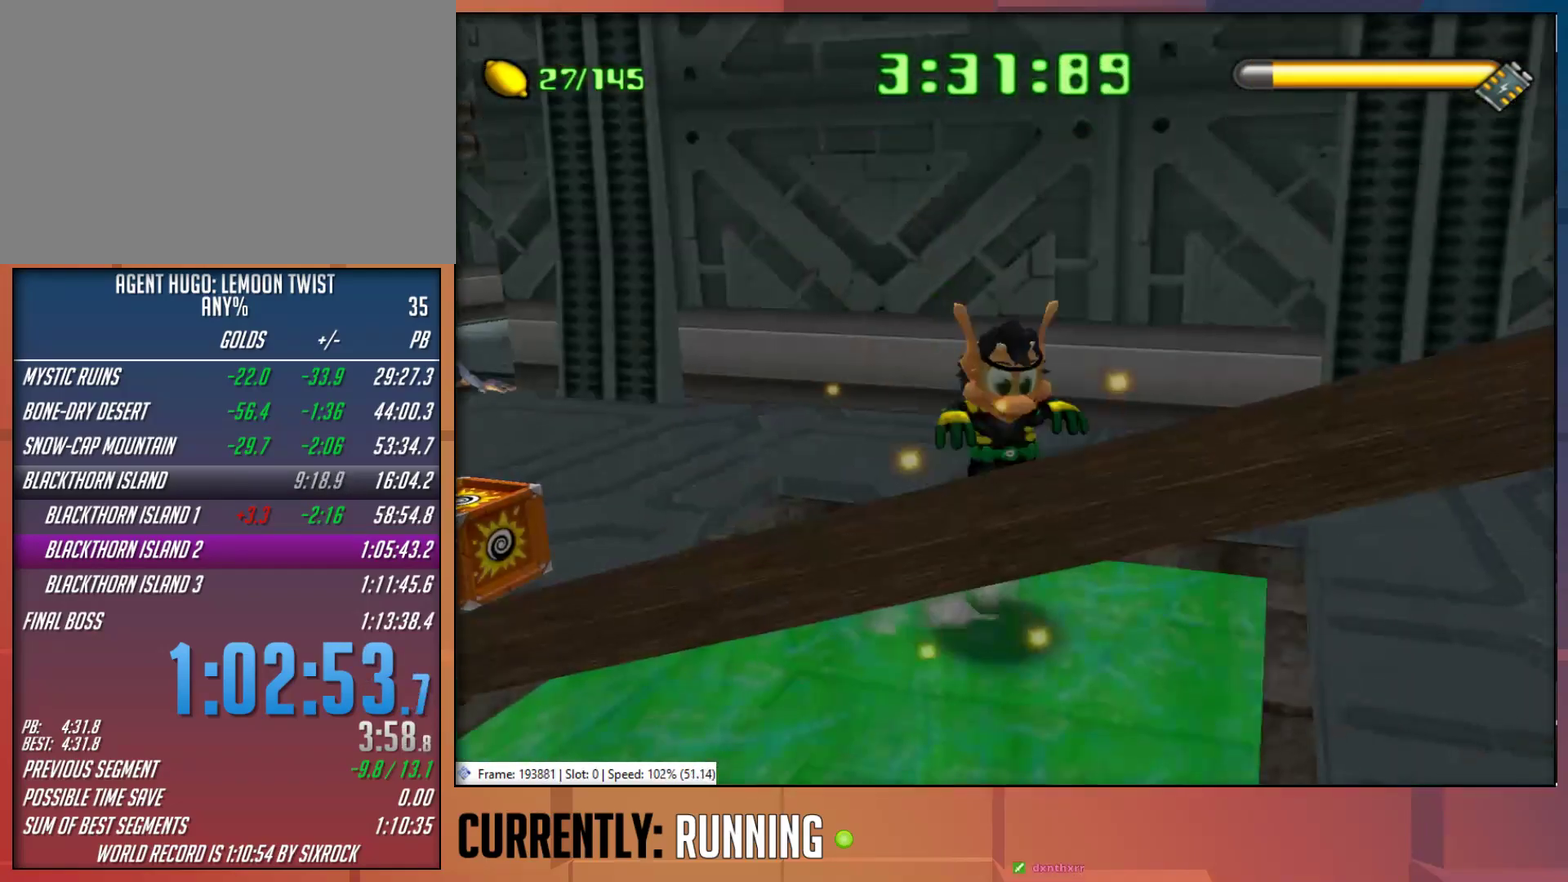
{"buttons": [], "left_stick": "right", "right_stick": "center", "events": [[17, "CROSS", "down"], [17, "left_stick", "down"], [217, "CROSS", "up"], [383, "left_stick", "down-right"], [500, "left_stick", "right"]]}
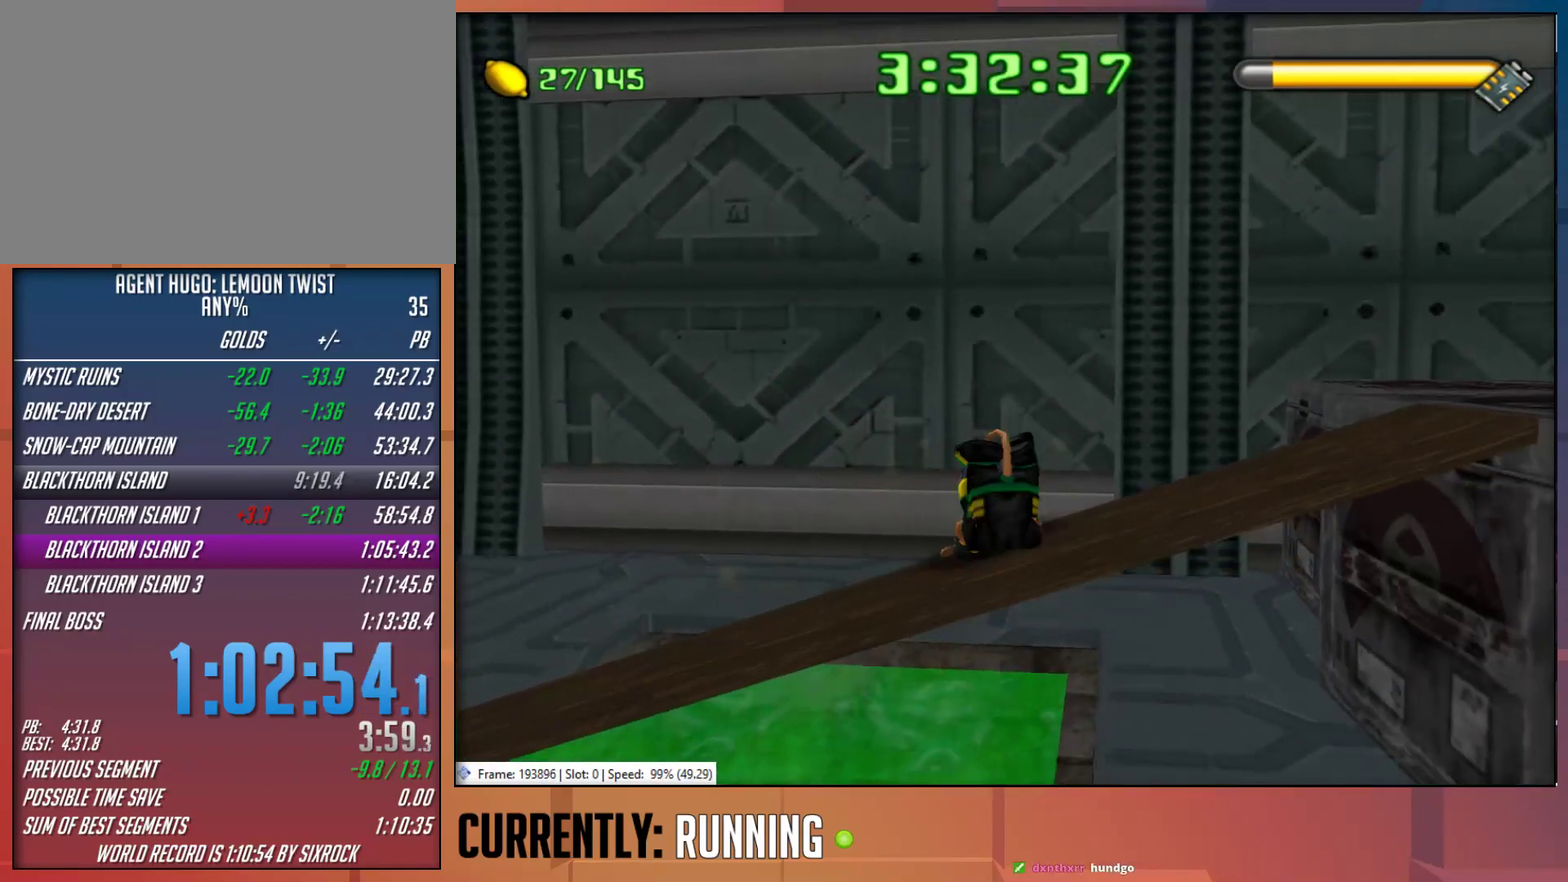
{"buttons": [], "left_stick": "right", "right_stick": "center", "events": [[50, "left_stick", "center"], [183, "left_stick", "up-right"], [333, "left_stick", "right"]]}
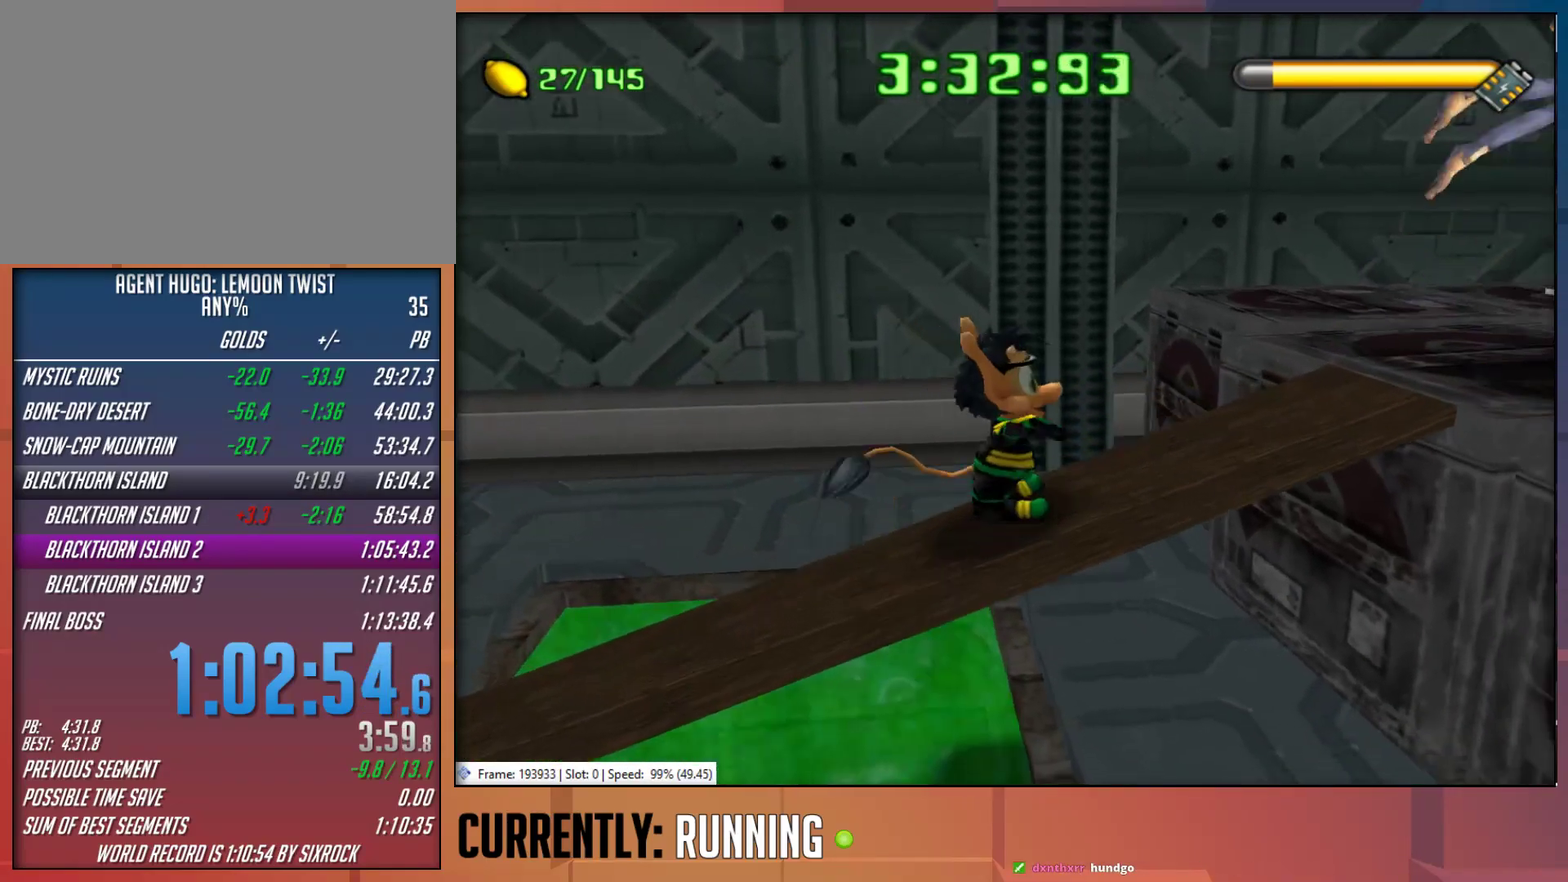
{"buttons": ["SQUARE"], "left_stick": "up-right", "right_stick": "center", "events": [[100, "left_stick", "up-right"], [300, "SQUARE", "down"], [400, "SQUARE", "up"], [467, "SQUARE", "down"]]}
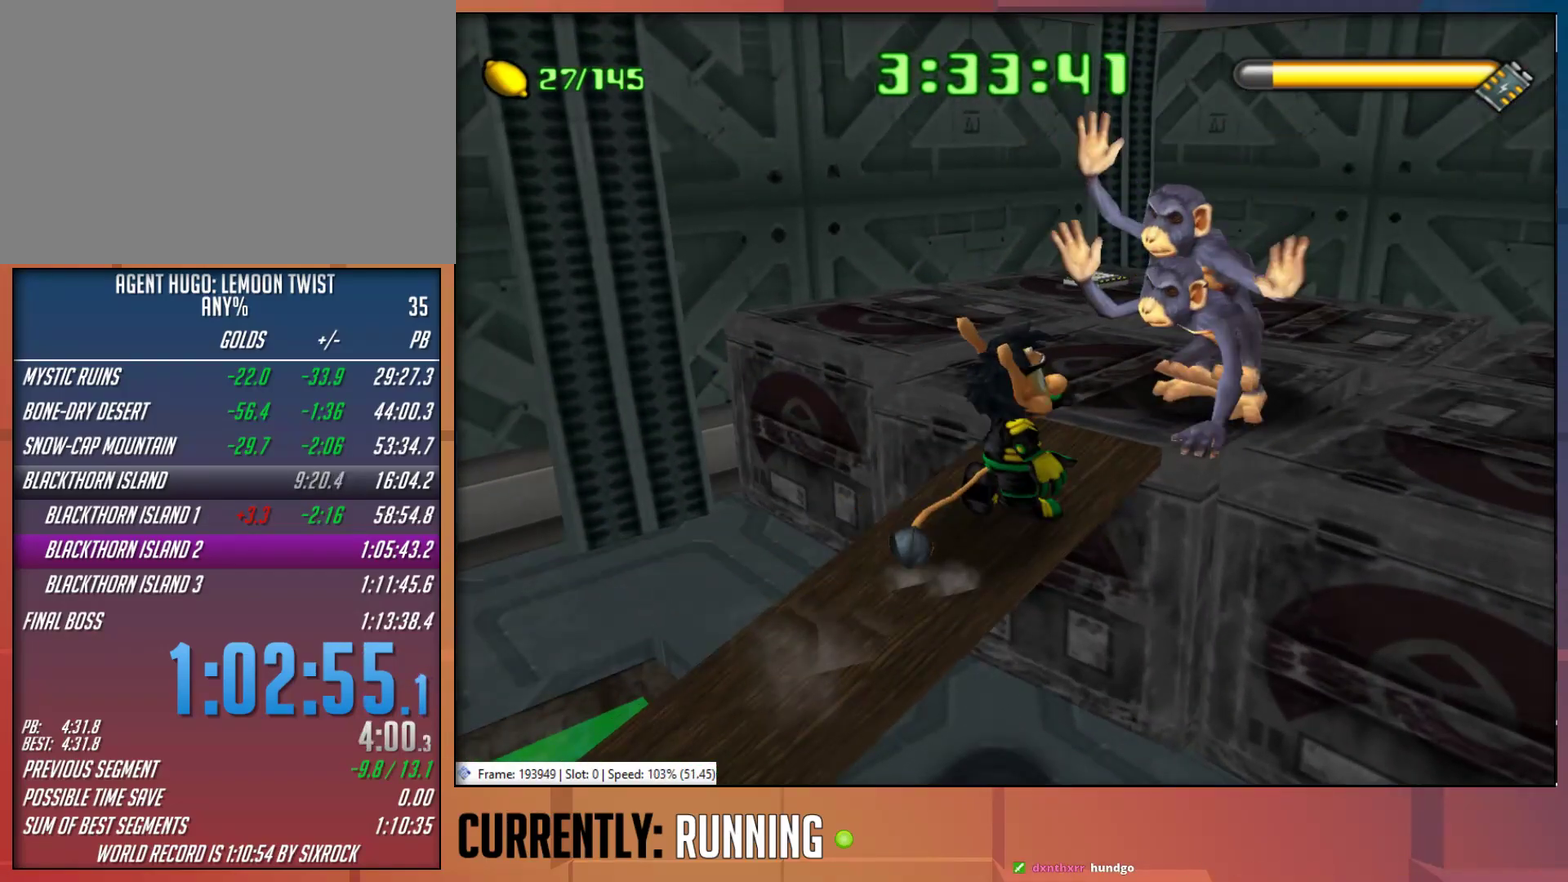
{"buttons": [], "left_stick": "up-right", "right_stick": "center", "events": [[33, "SQUARE", "up"]]}
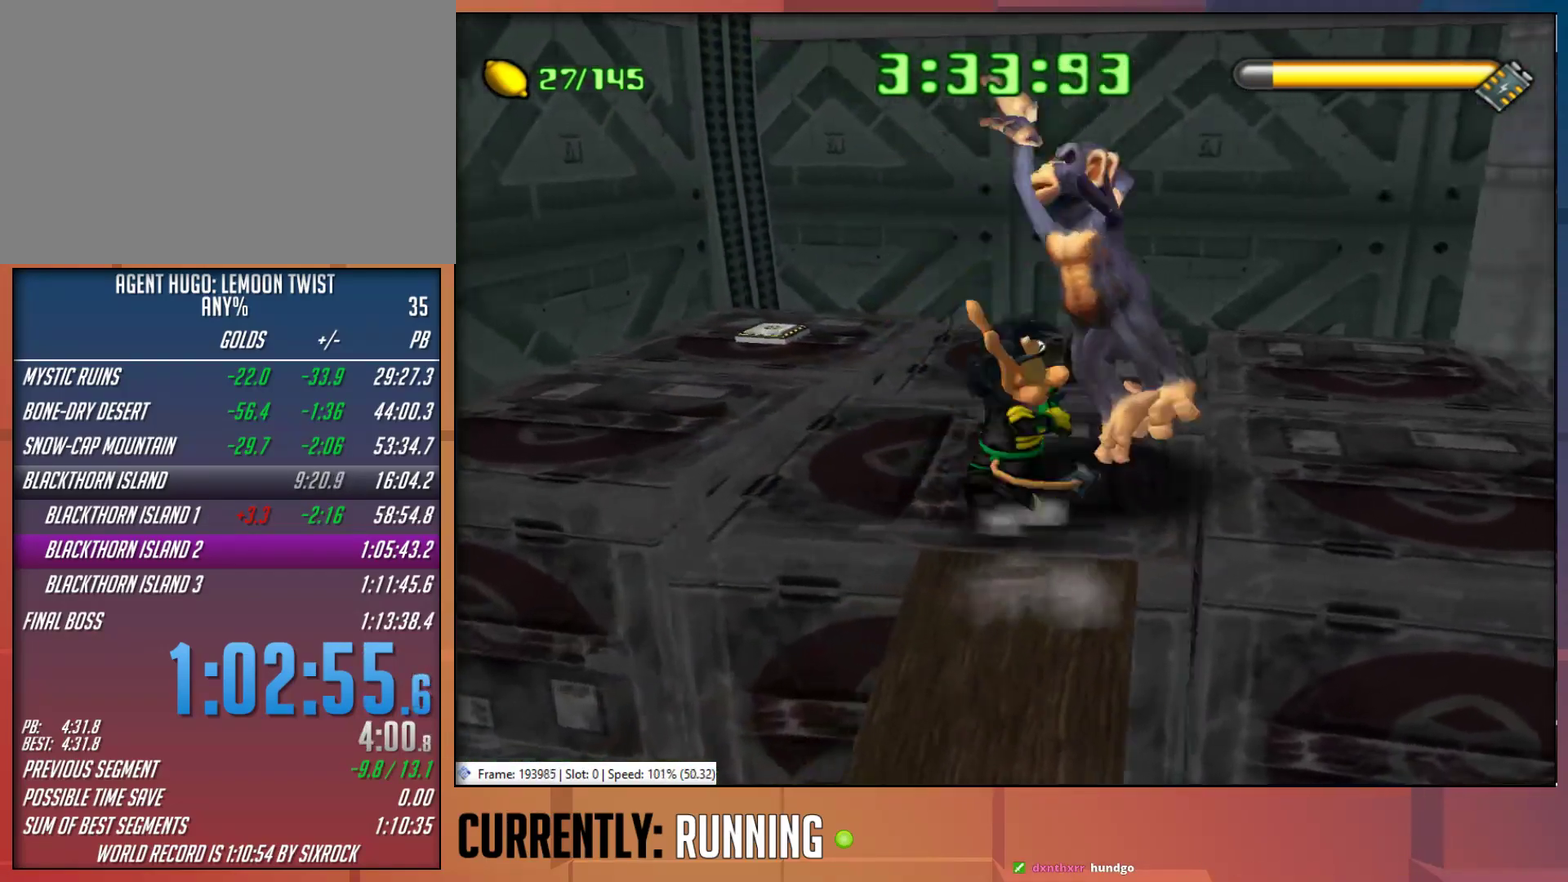
{"buttons": [], "left_stick": "up-right", "right_stick": "center", "events": [[17, "left_stick", "right"], [217, "left_stick", "up-right"]]}
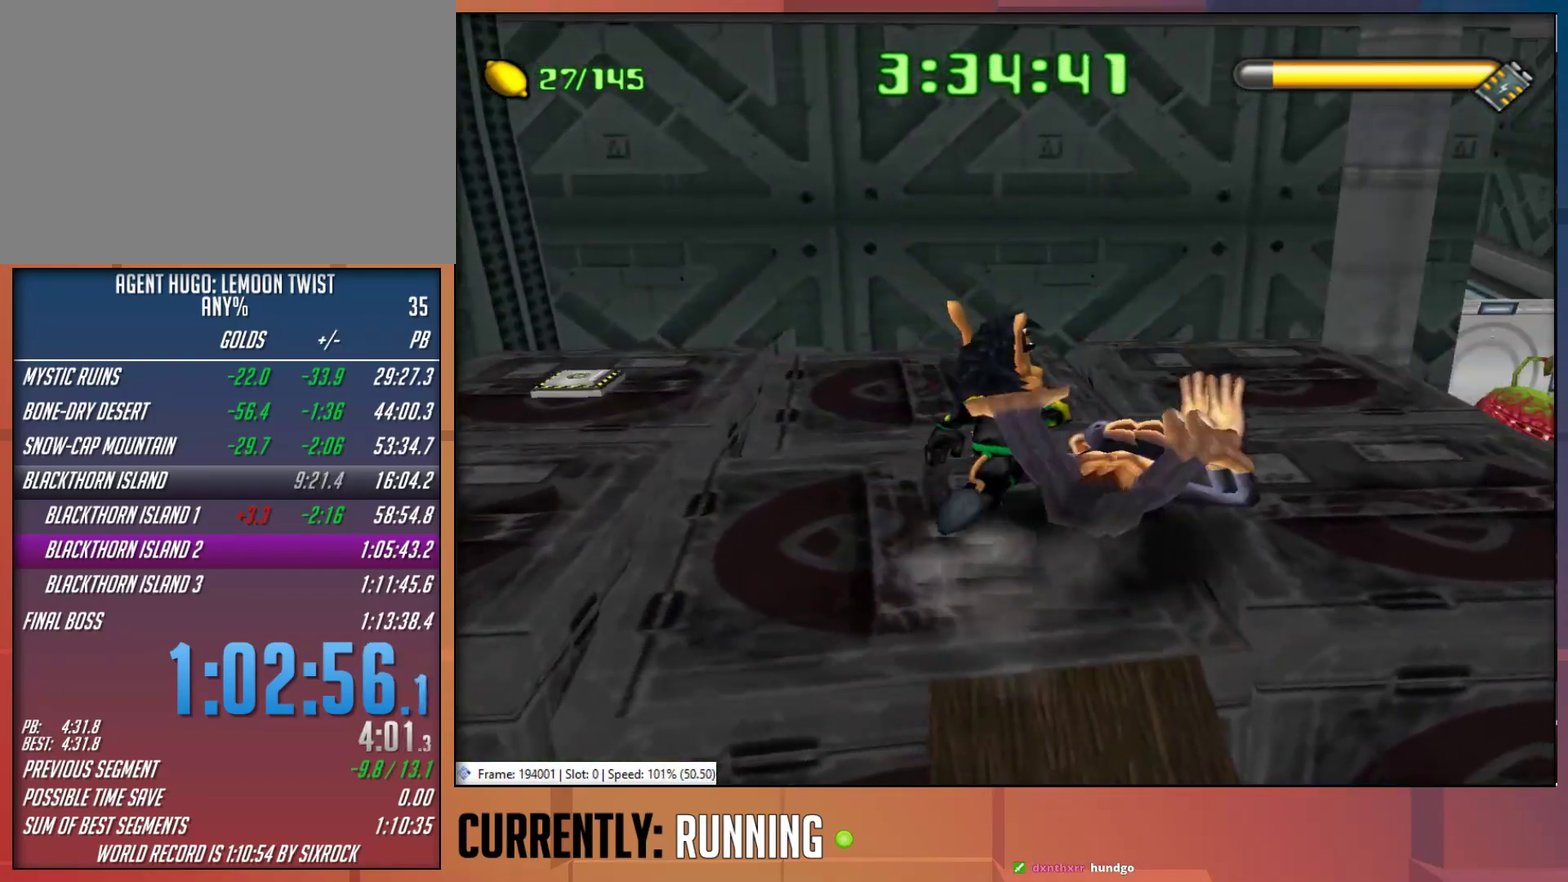
{"buttons": [], "left_stick": "up-right", "right_stick": "center", "events": []}
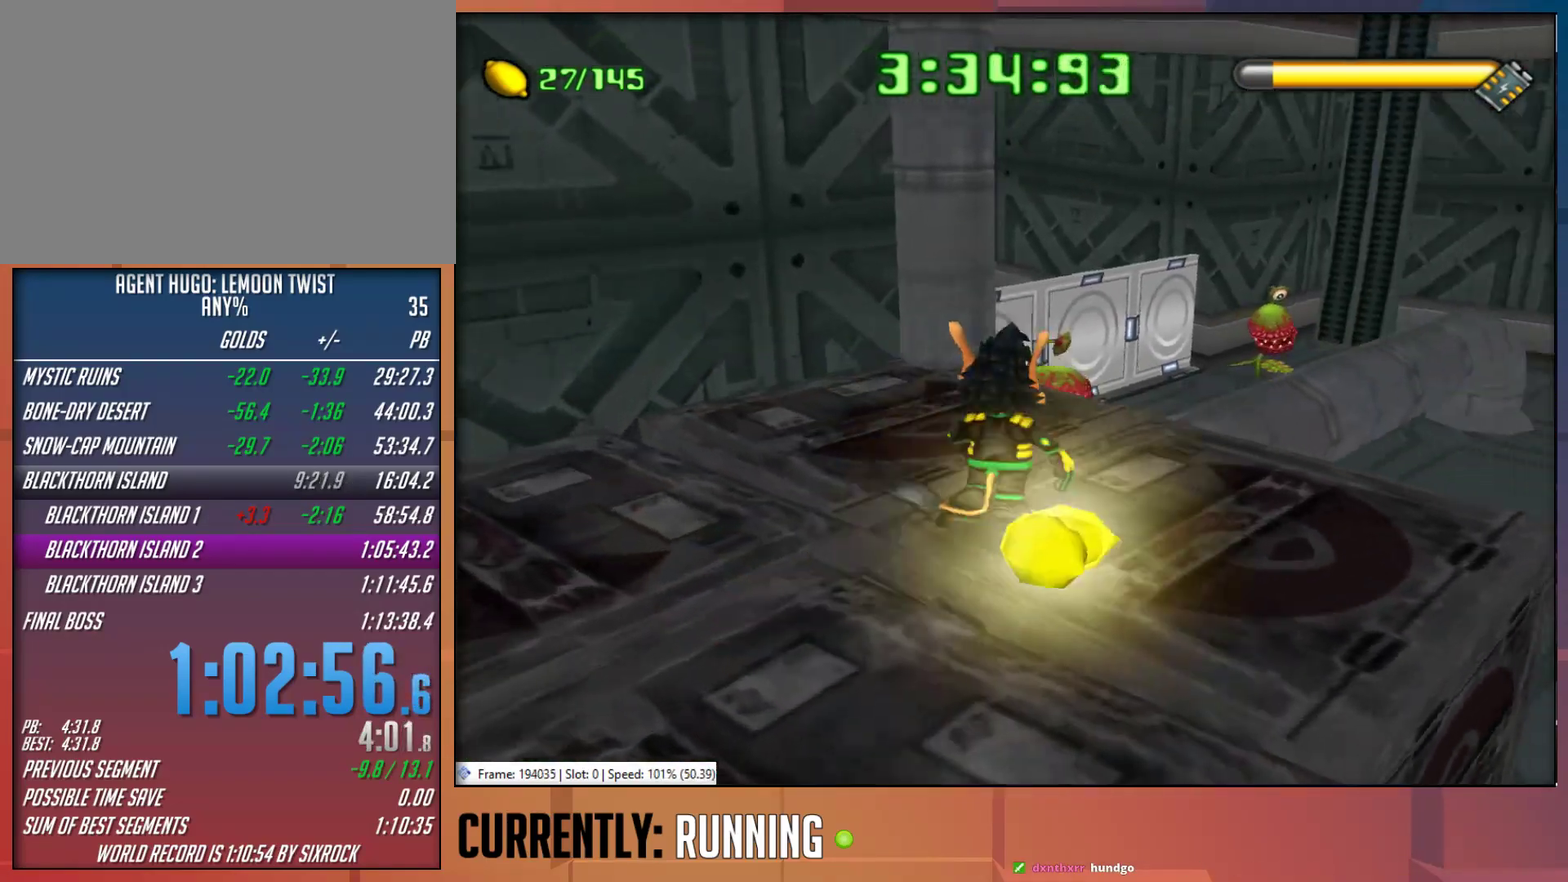
{"buttons": [], "left_stick": "up-right", "right_stick": "center", "events": [[100, "left_stick", "up"], [283, "left_stick", "up-right"]]}
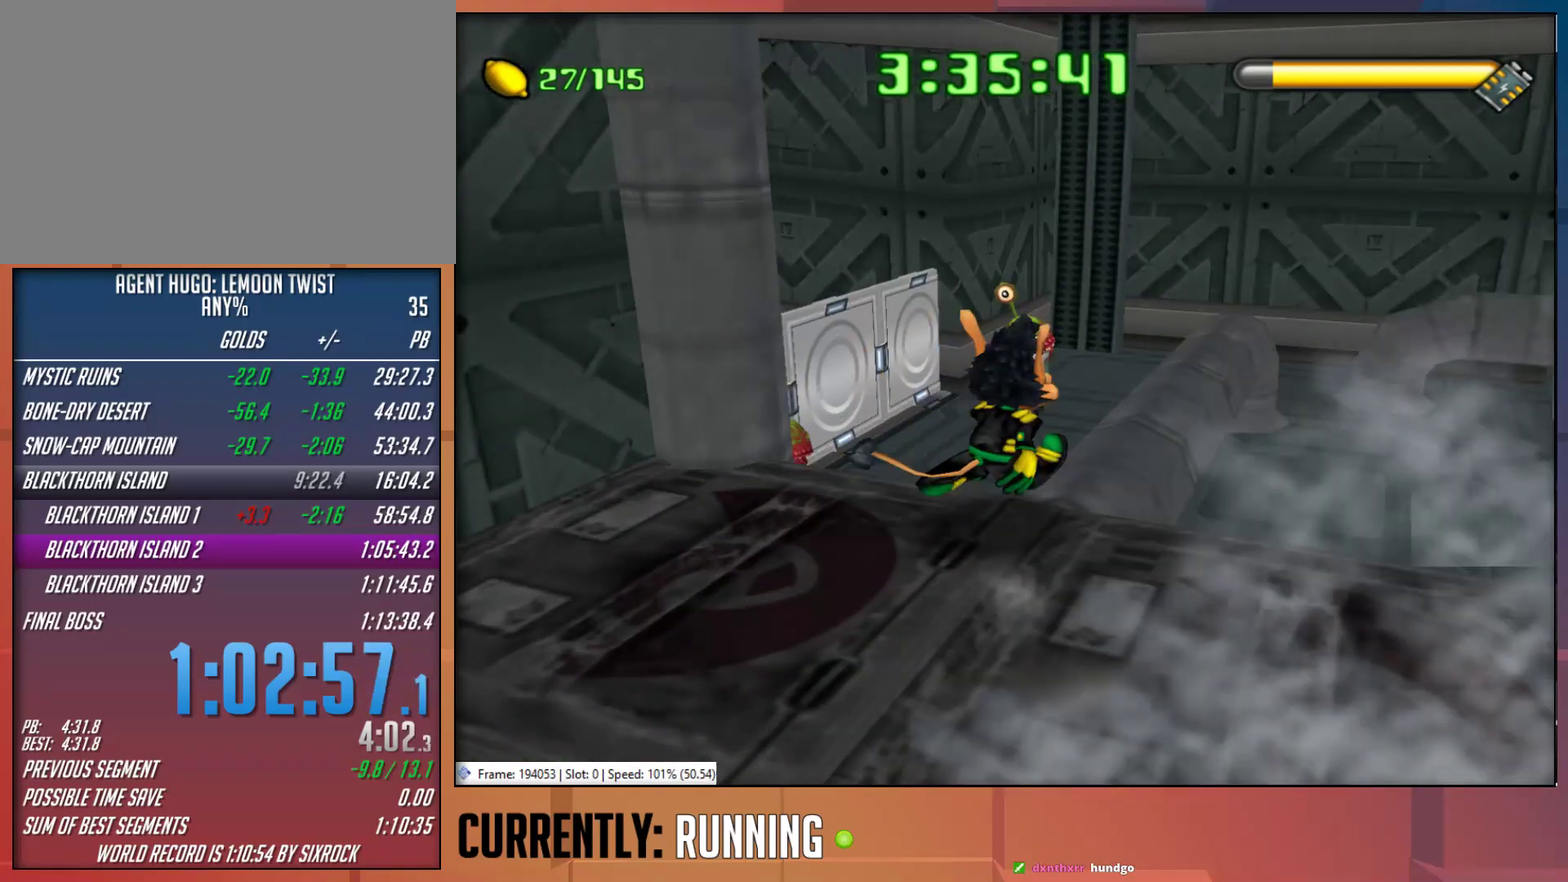
{"buttons": [], "left_stick": "up", "right_stick": "center", "events": [[150, "left_stick", "up"], [283, "left_stick", "up-right"], [500, "left_stick", "up"]]}
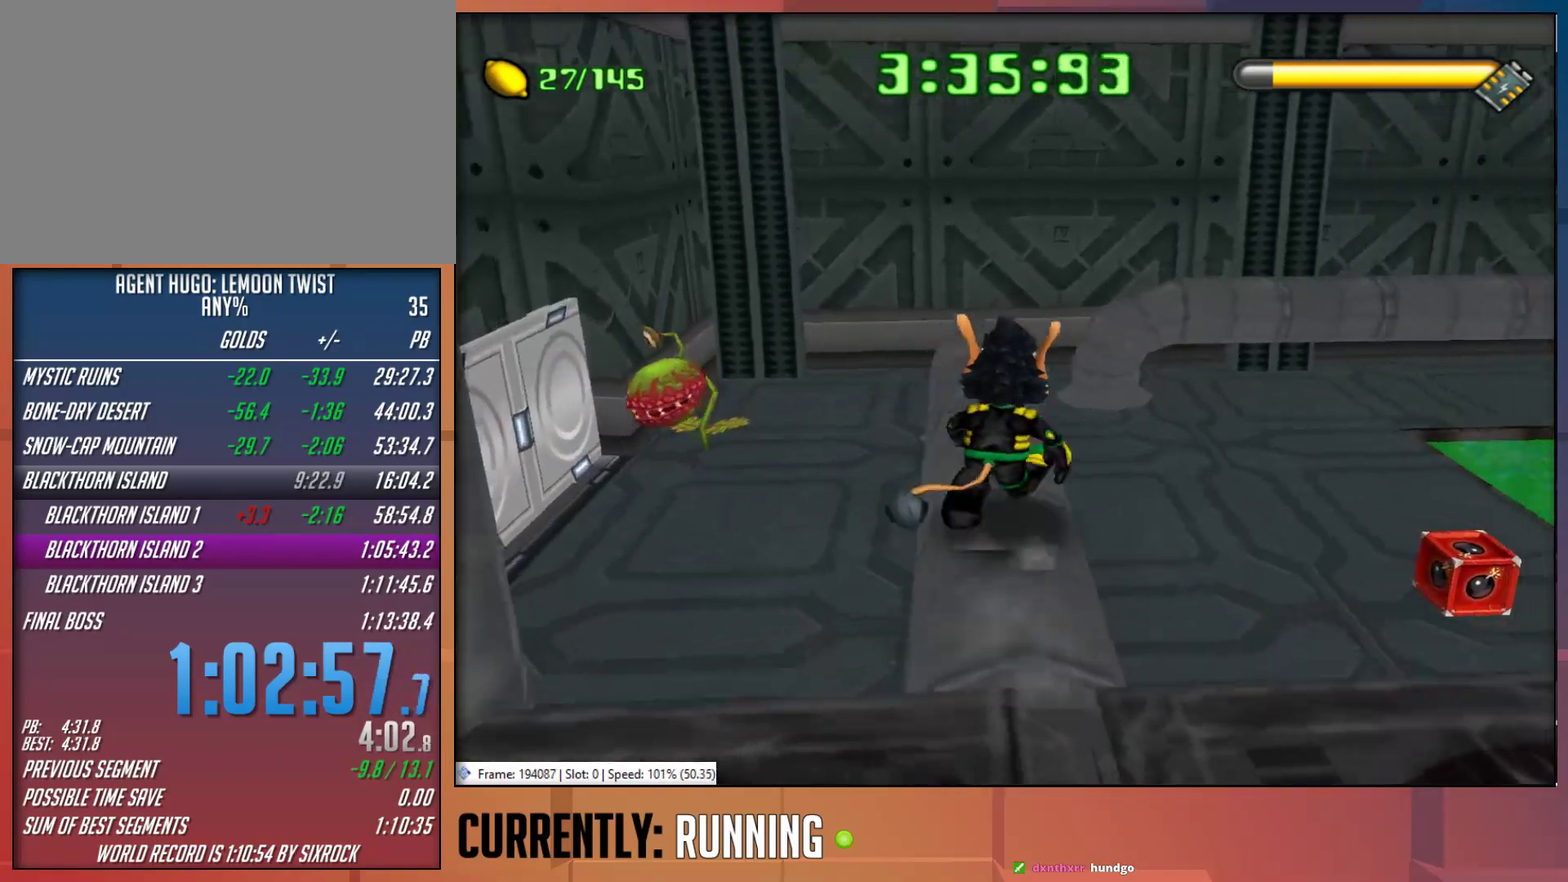
{"buttons": [], "left_stick": "center", "right_stick": "center", "events": [[233, "left_stick", "up-left"], [433, "left_stick", "center"]]}
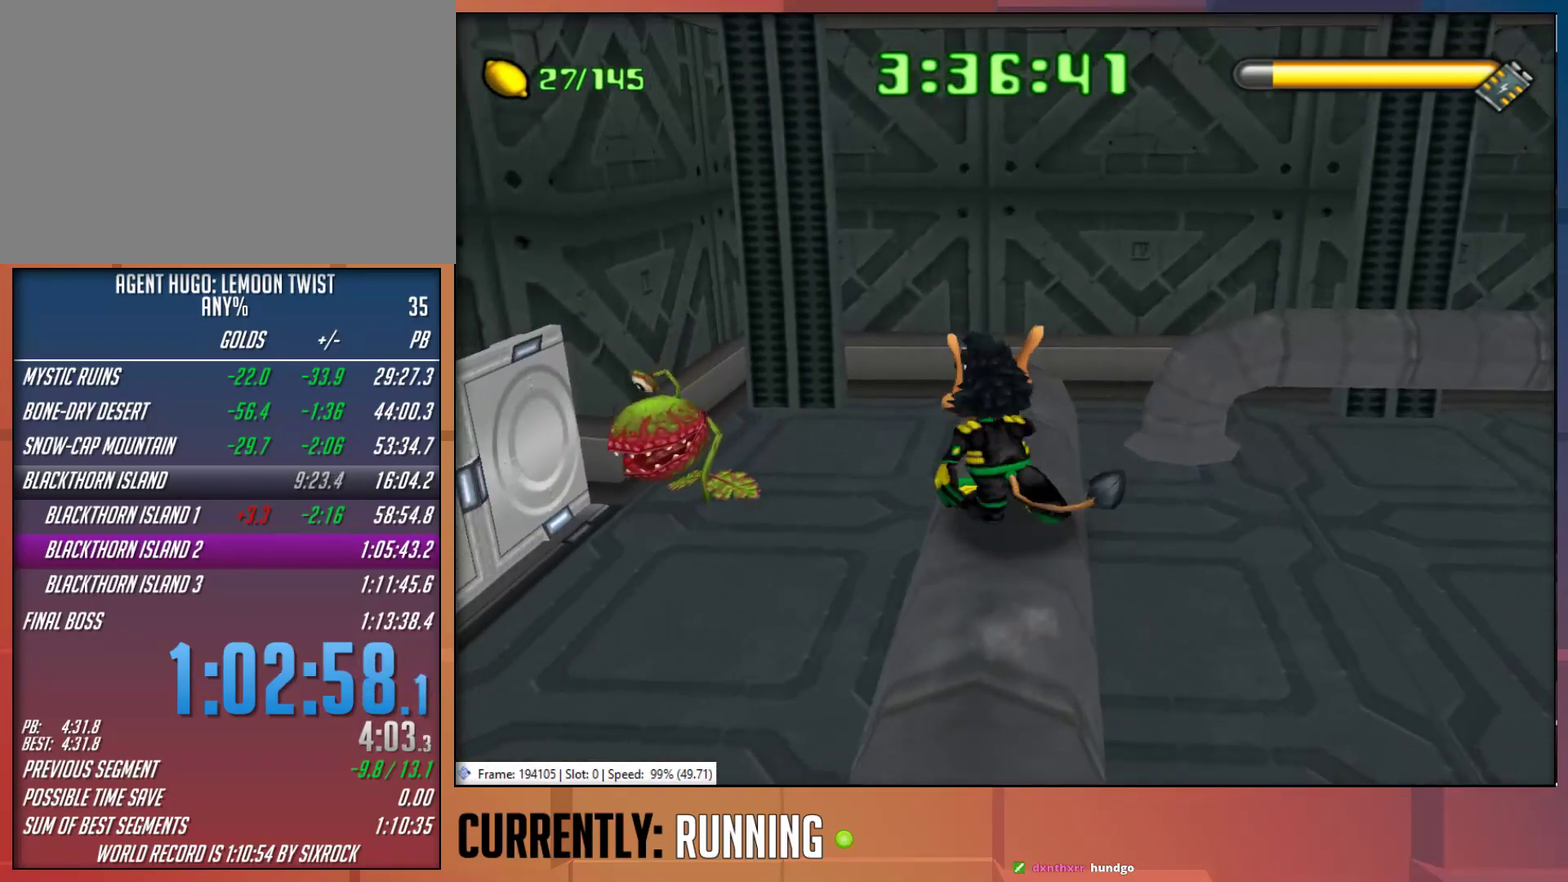
{"buttons": [], "left_stick": "up-left", "right_stick": "center", "events": [[300, "left_stick", "left"], [417, "left_stick", "up-left"]]}
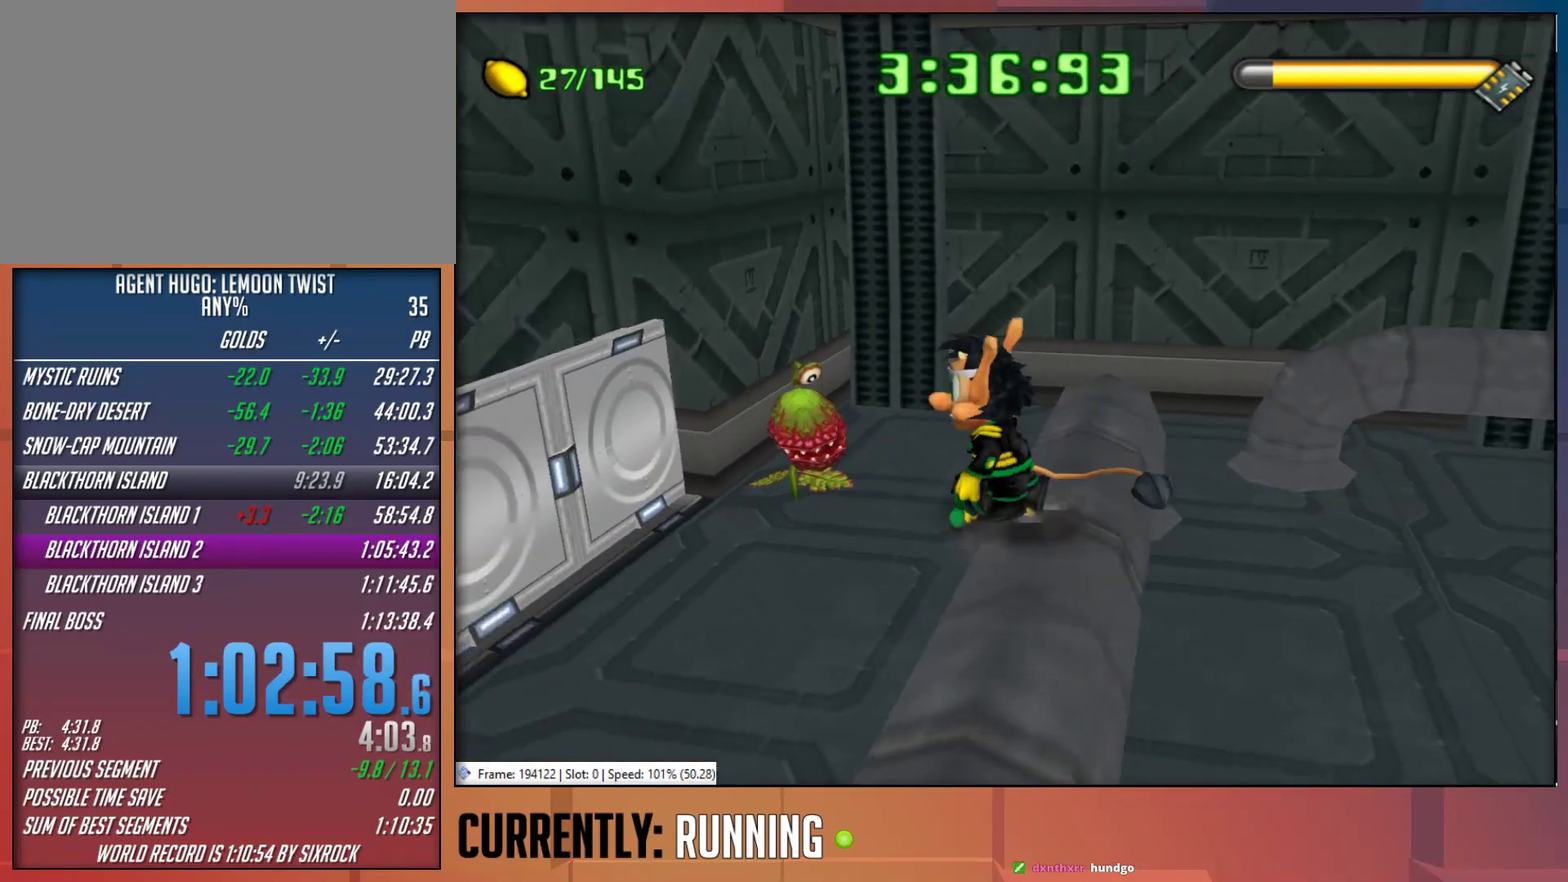
{"buttons": ["CROSS"], "left_stick": "up-left", "right_stick": "center", "events": [[167, "CROSS", "down"], [367, "CROSS", "up"], [433, "left_stick", "up"], [467, "CROSS", "down"], [500, "left_stick", "up-left"]]}
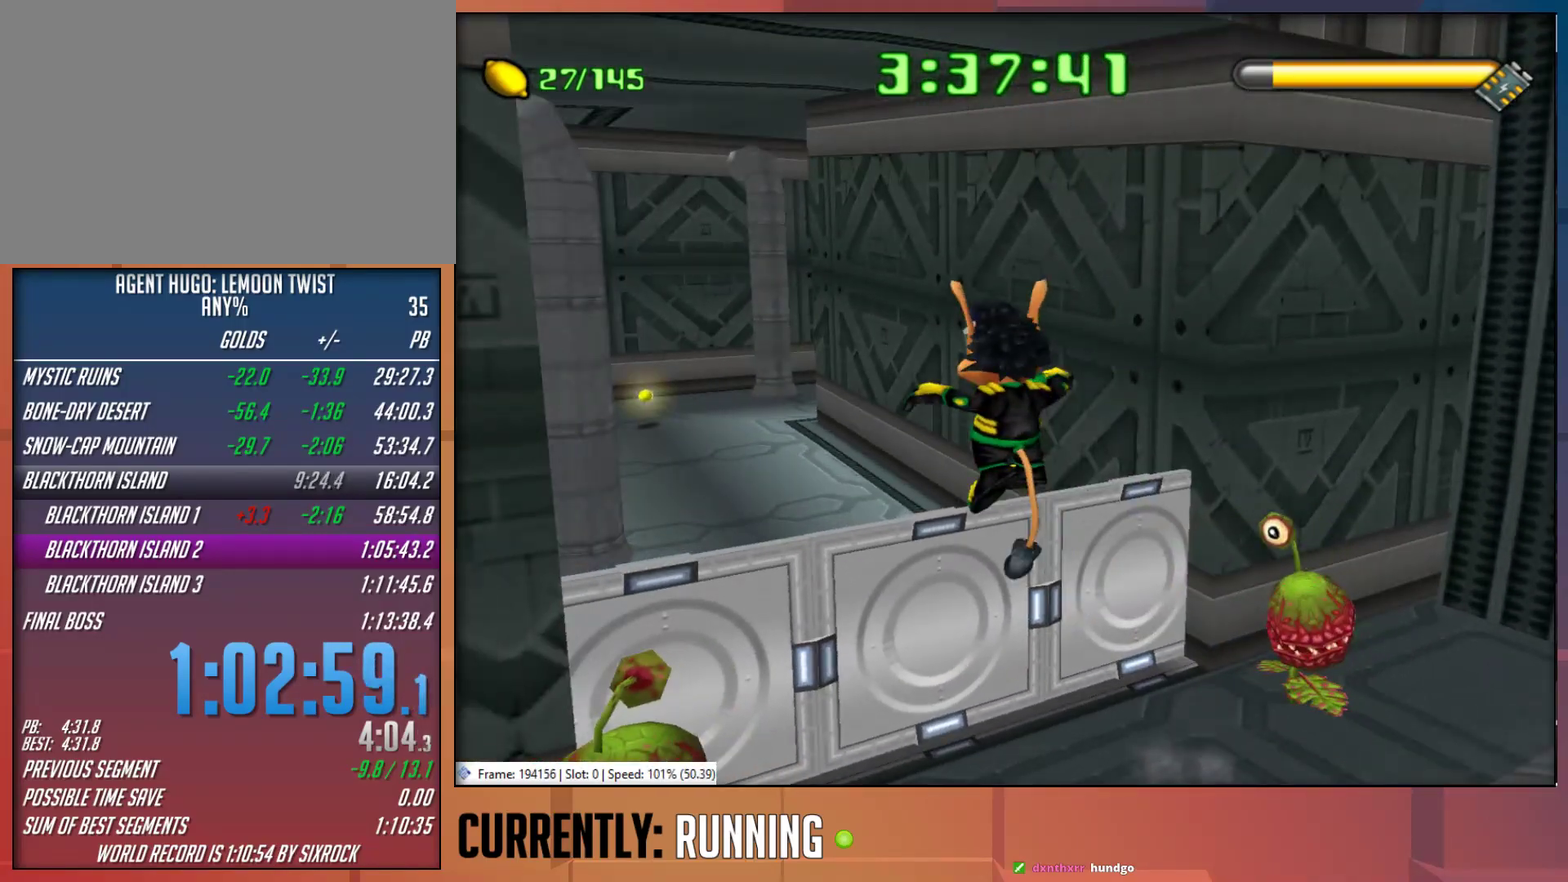
{"buttons": [], "left_stick": "up", "right_stick": "center", "events": [[183, "CROSS", "up"], [183, "left_stick", "up"]]}
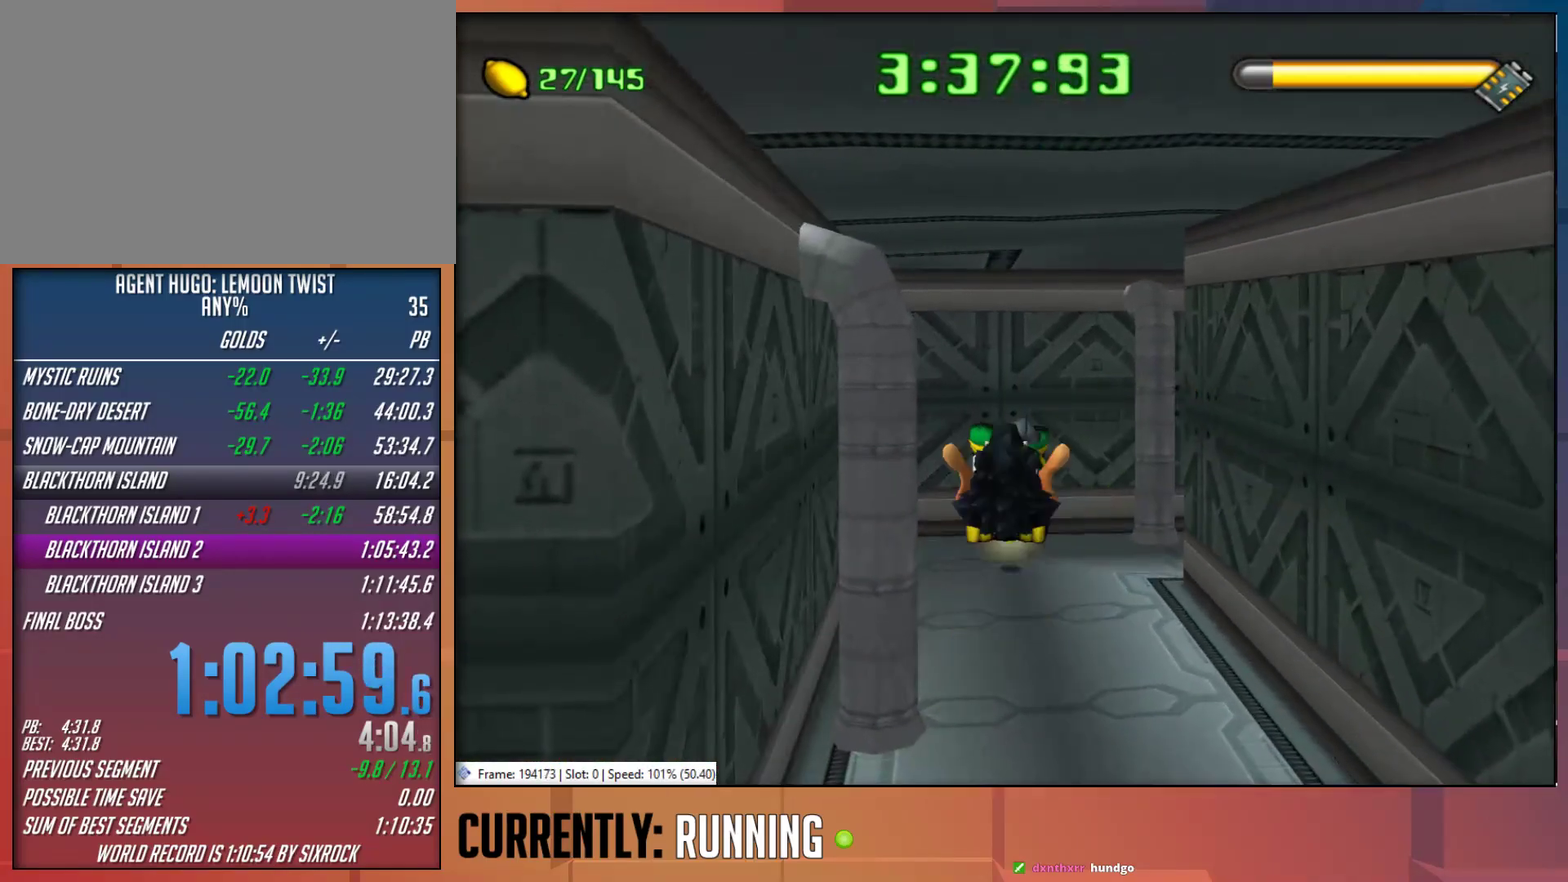
{"buttons": [], "left_stick": "up", "right_stick": "center", "events": []}
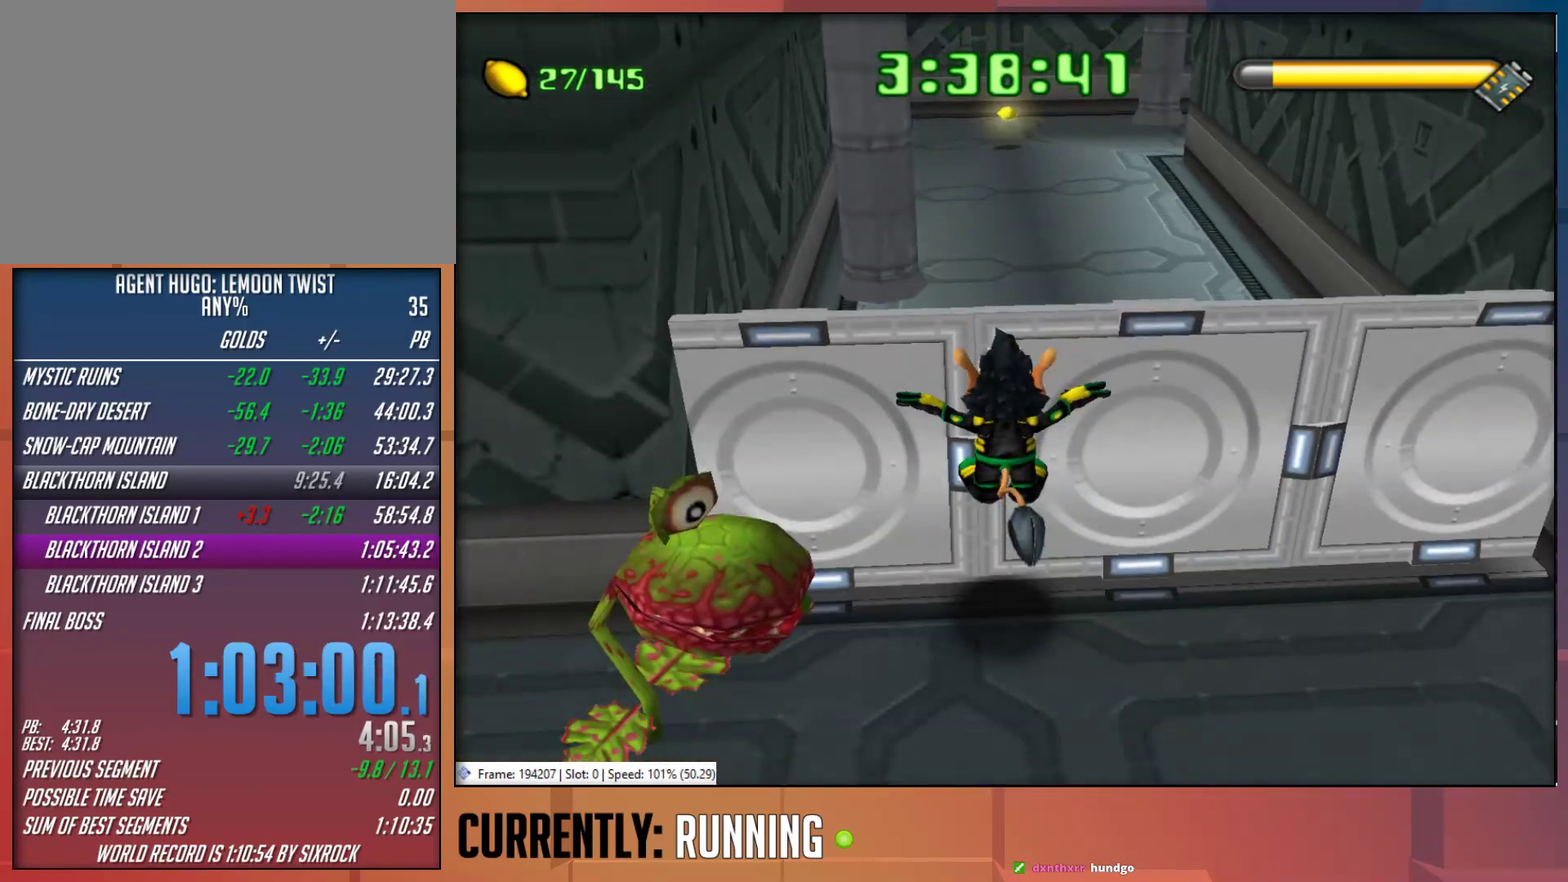
{"buttons": [], "left_stick": "down-right", "right_stick": "center", "events": [[50, "left_stick", "down-right"], [150, "left_stick", "down"], [417, "left_stick", "down-right"]]}
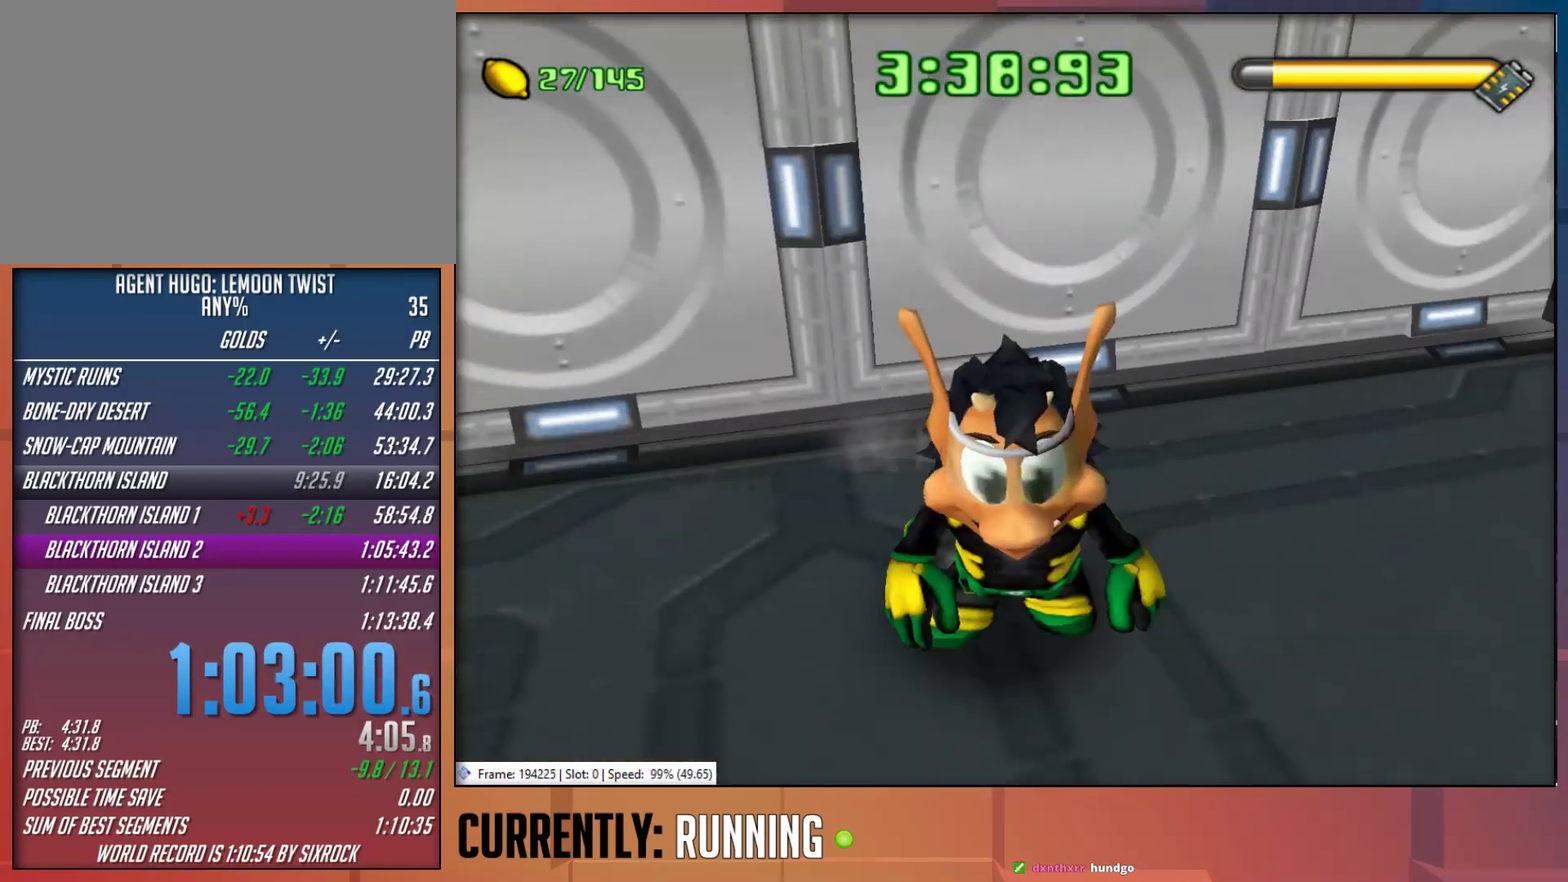
{"buttons": [], "left_stick": "up-right", "right_stick": "center", "events": [[150, "left_stick", "right"], [183, "CROSS", "down"], [283, "left_stick", "up-right"], [400, "CROSS", "up"]]}
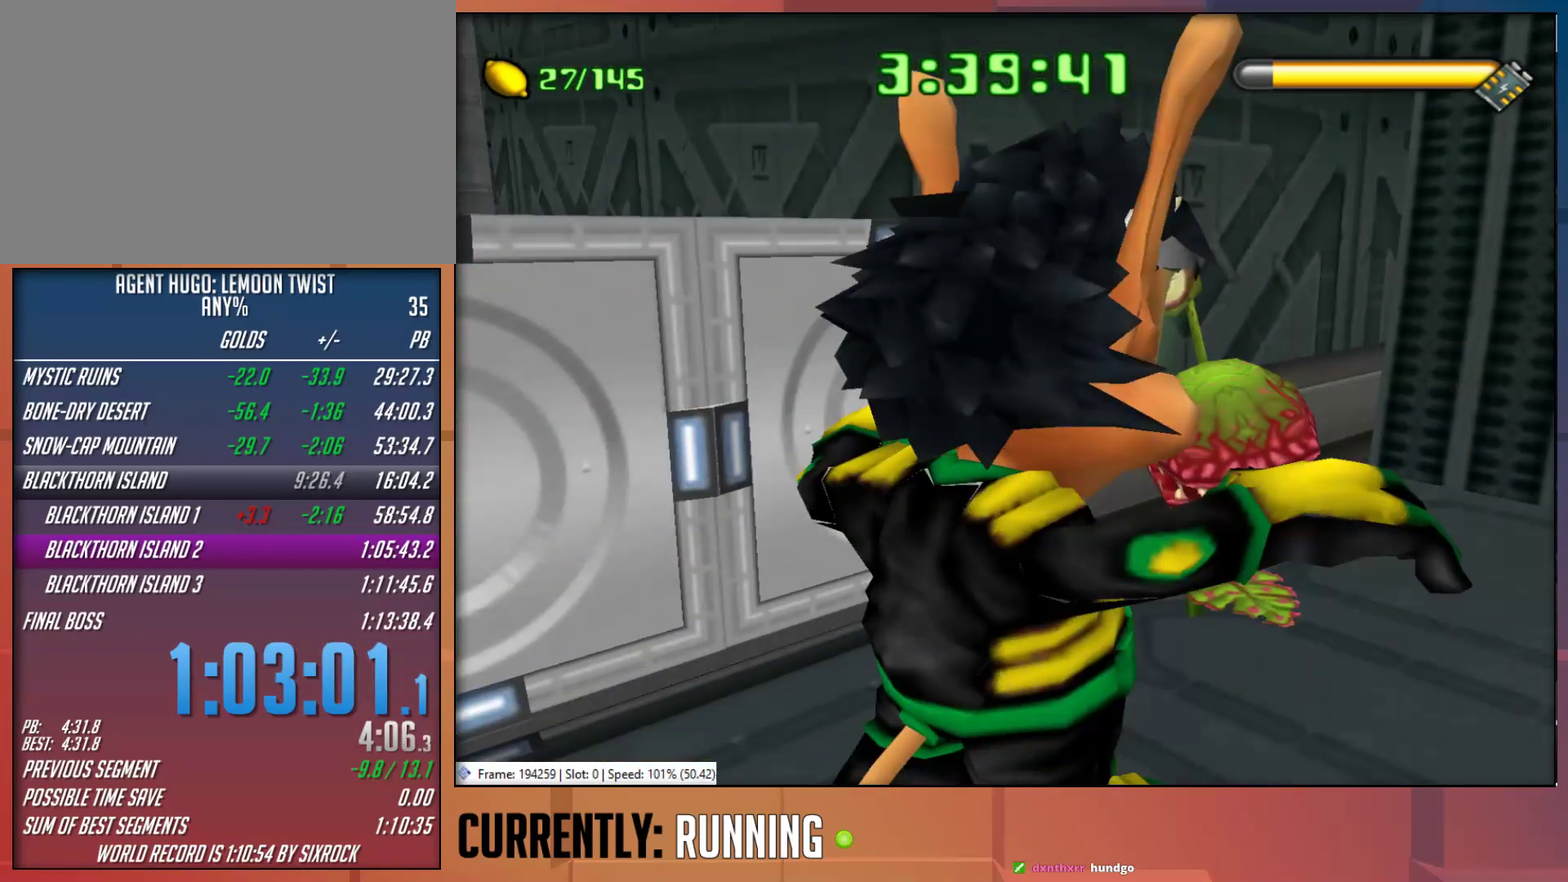
{"buttons": [], "left_stick": "up", "right_stick": "center", "events": [[267, "left_stick", "up"]]}
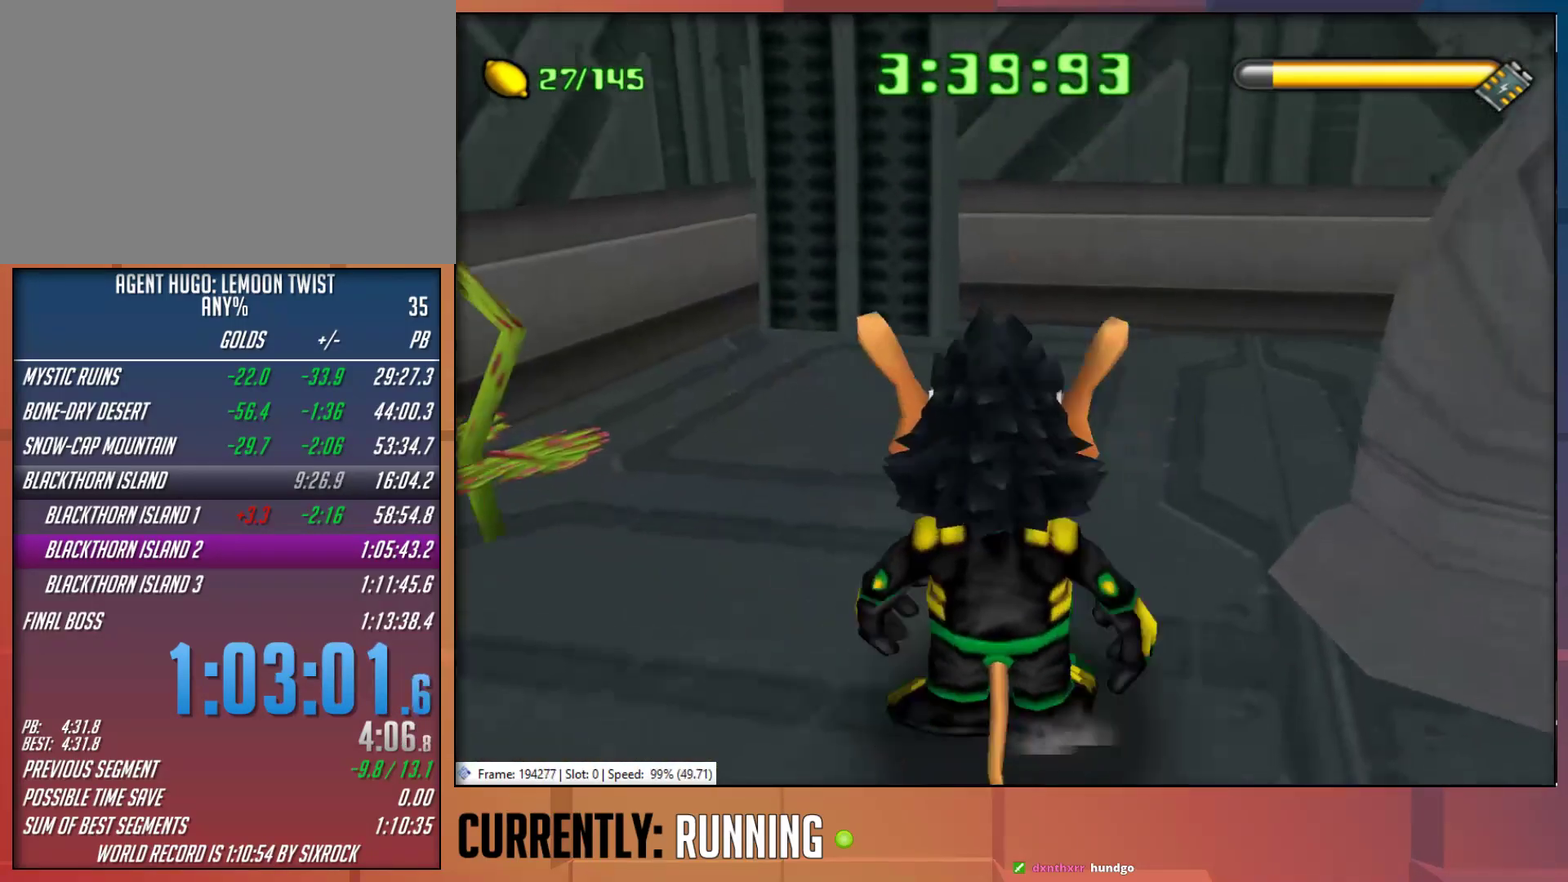
{"buttons": [], "left_stick": "up-right", "right_stick": "center", "events": [[167, "left_stick", "up-right"]]}
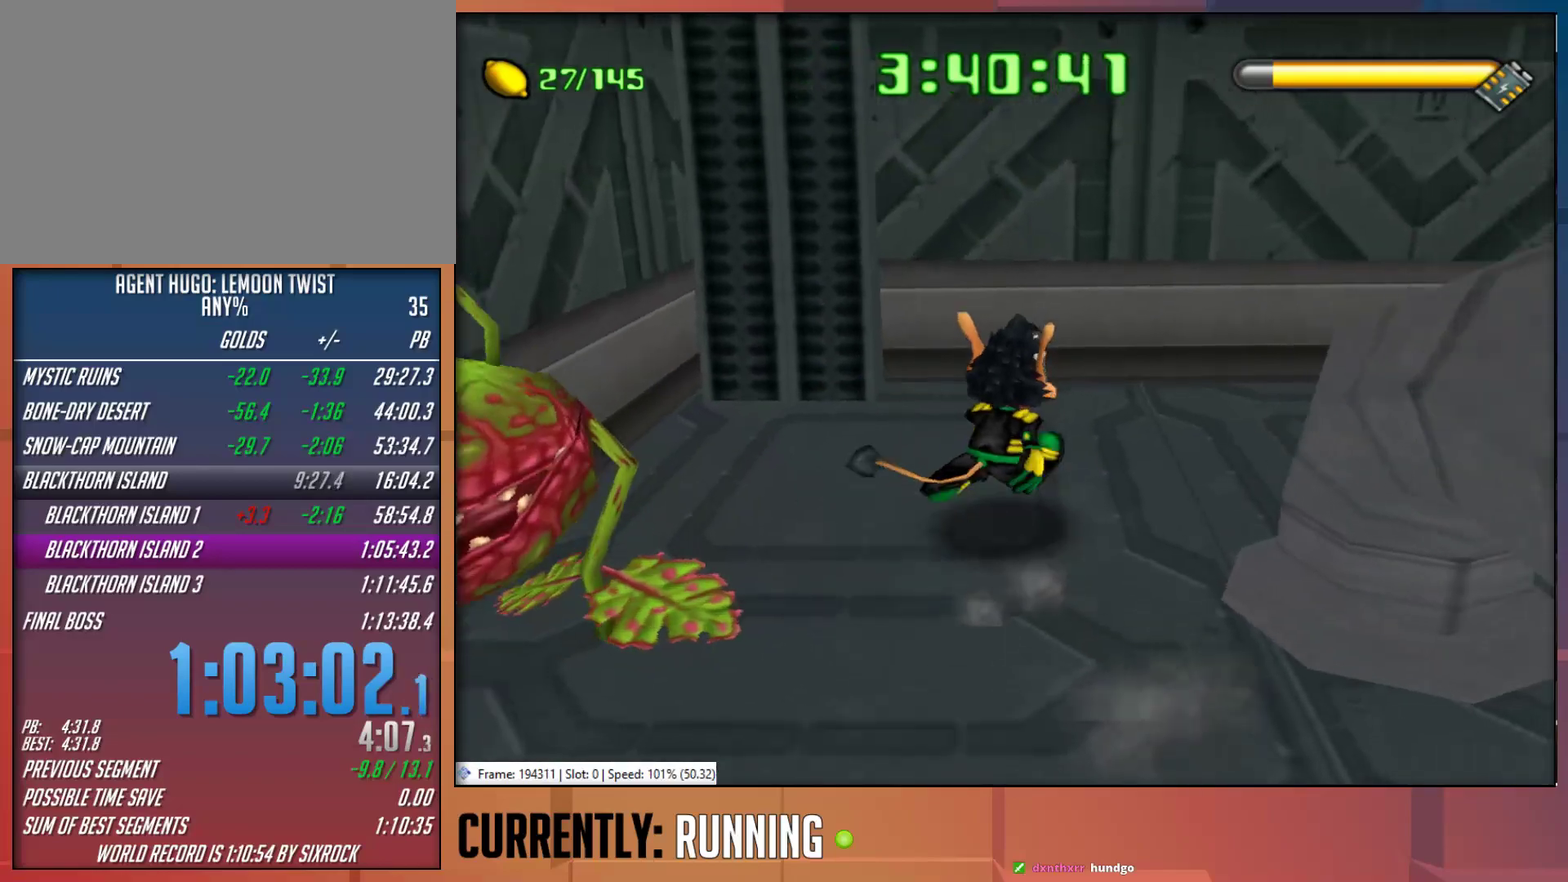
{"buttons": ["R1"], "left_stick": "up-right", "right_stick": "center", "events": [[100, "R1", "down"]]}
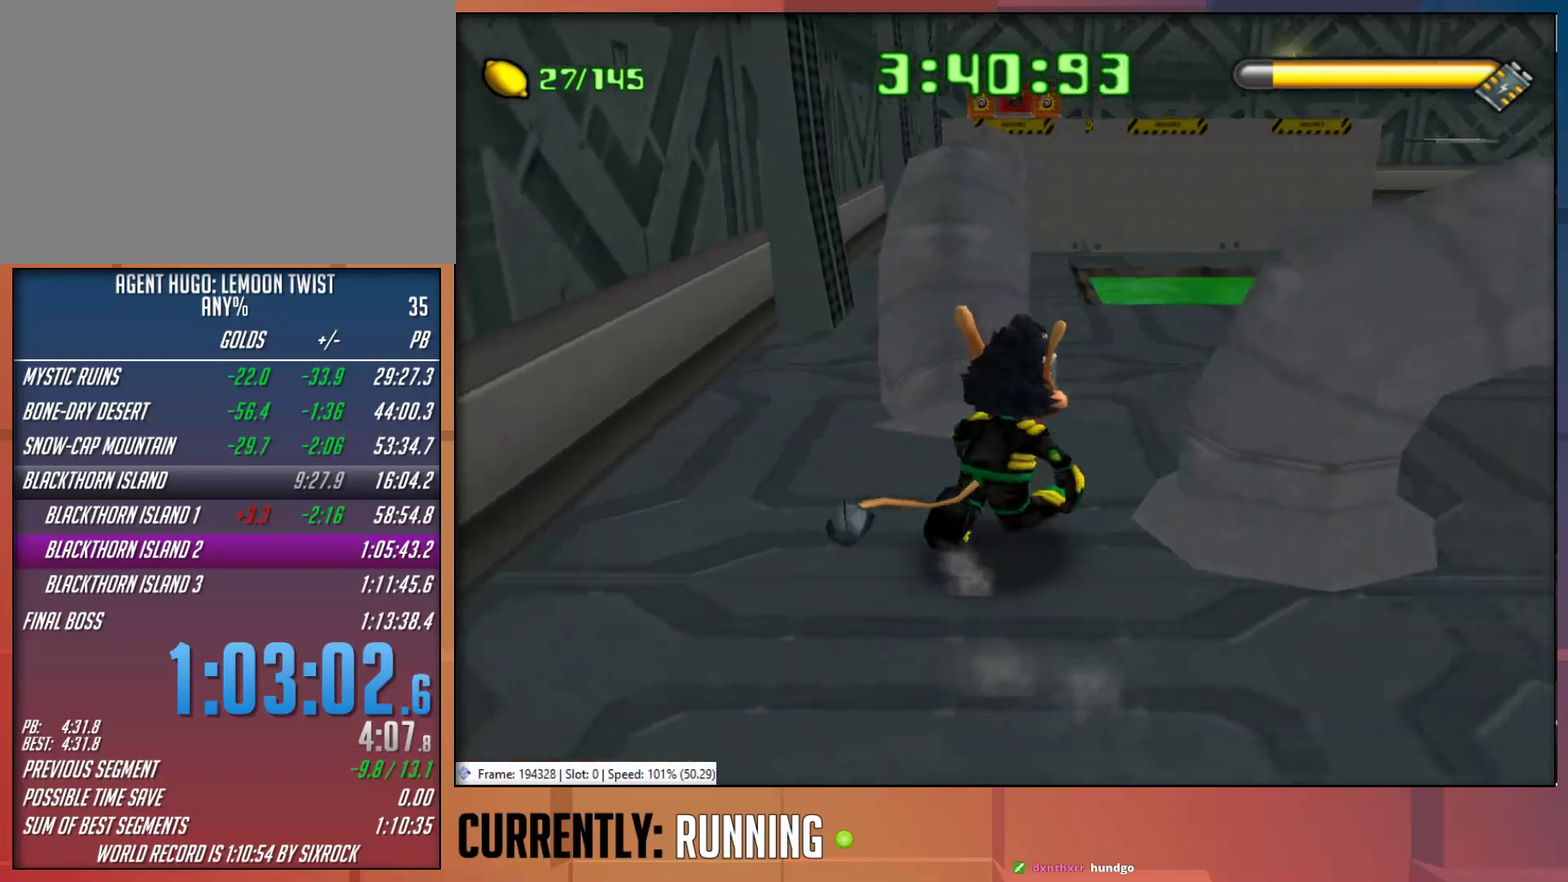
{"buttons": ["TRIANGLE"], "left_stick": "up-right", "right_stick": "center", "events": [[183, "left_stick", "up"], [317, "left_stick", "up-right"], [450, "R1", "up"], [450, "TRIANGLE", "down"]]}
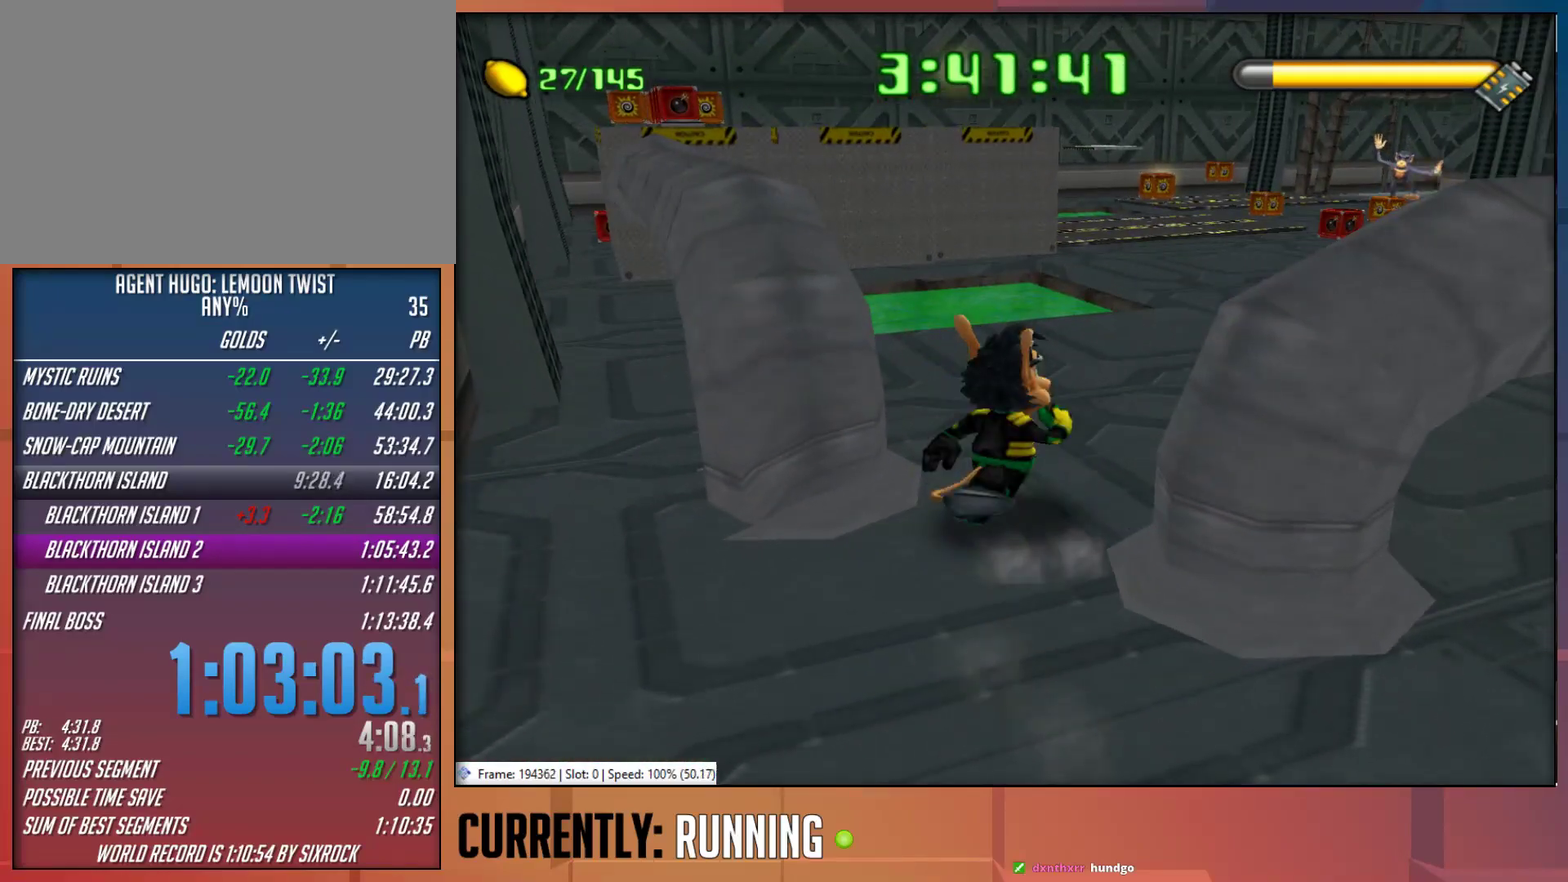
{"buttons": [], "left_stick": "up", "right_stick": "center", "events": [[17, "TRIANGLE", "up"], [350, "left_stick", "up"]]}
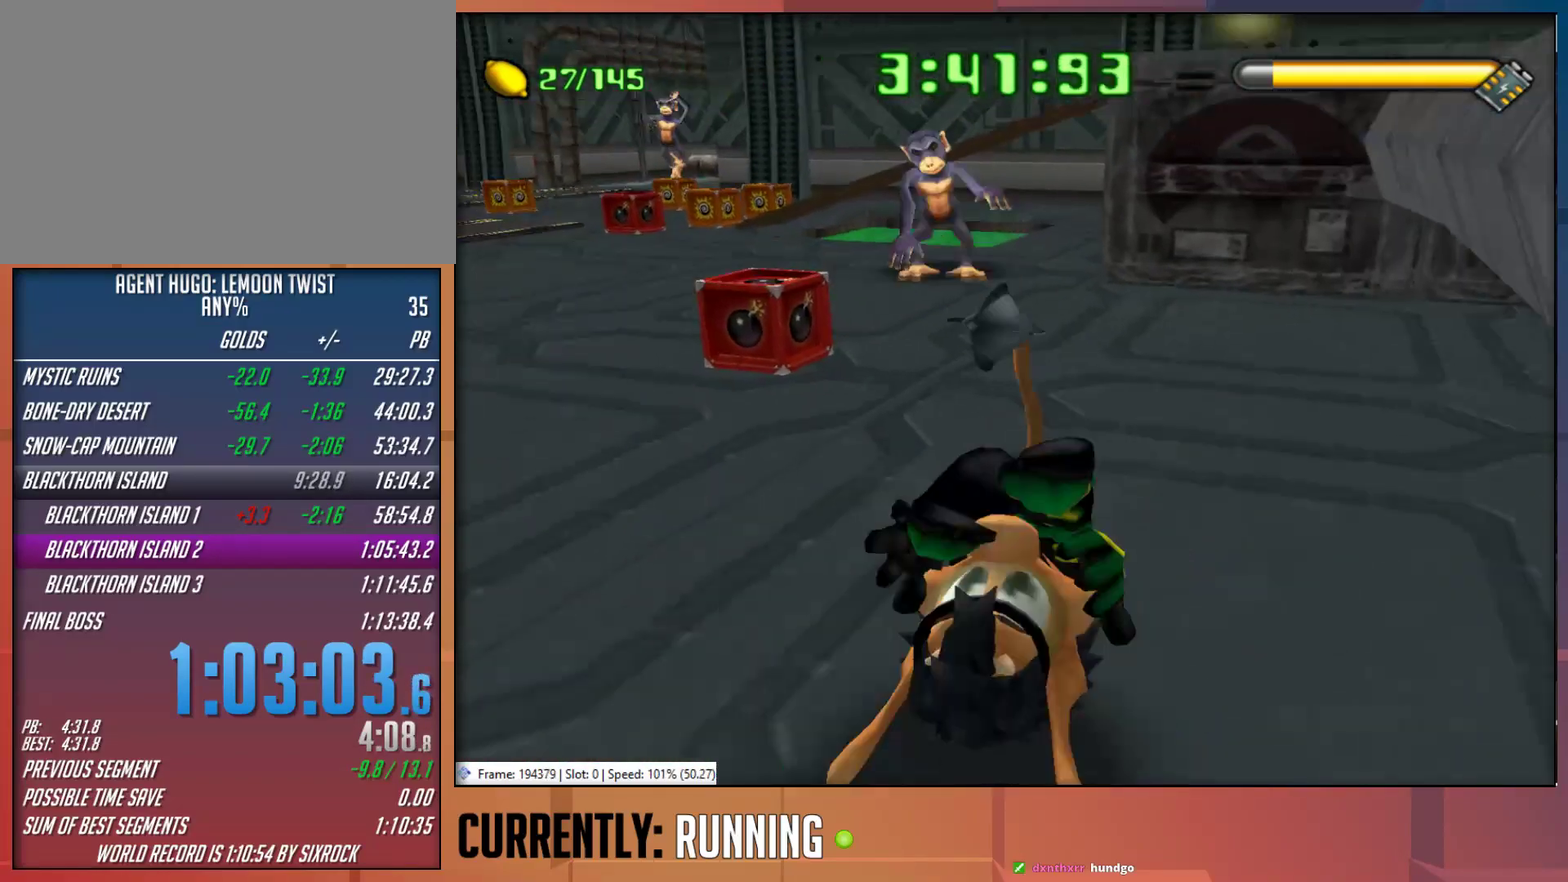
{"buttons": [], "left_stick": "up-left", "right_stick": "center", "events": [[183, "left_stick", "up-left"]]}
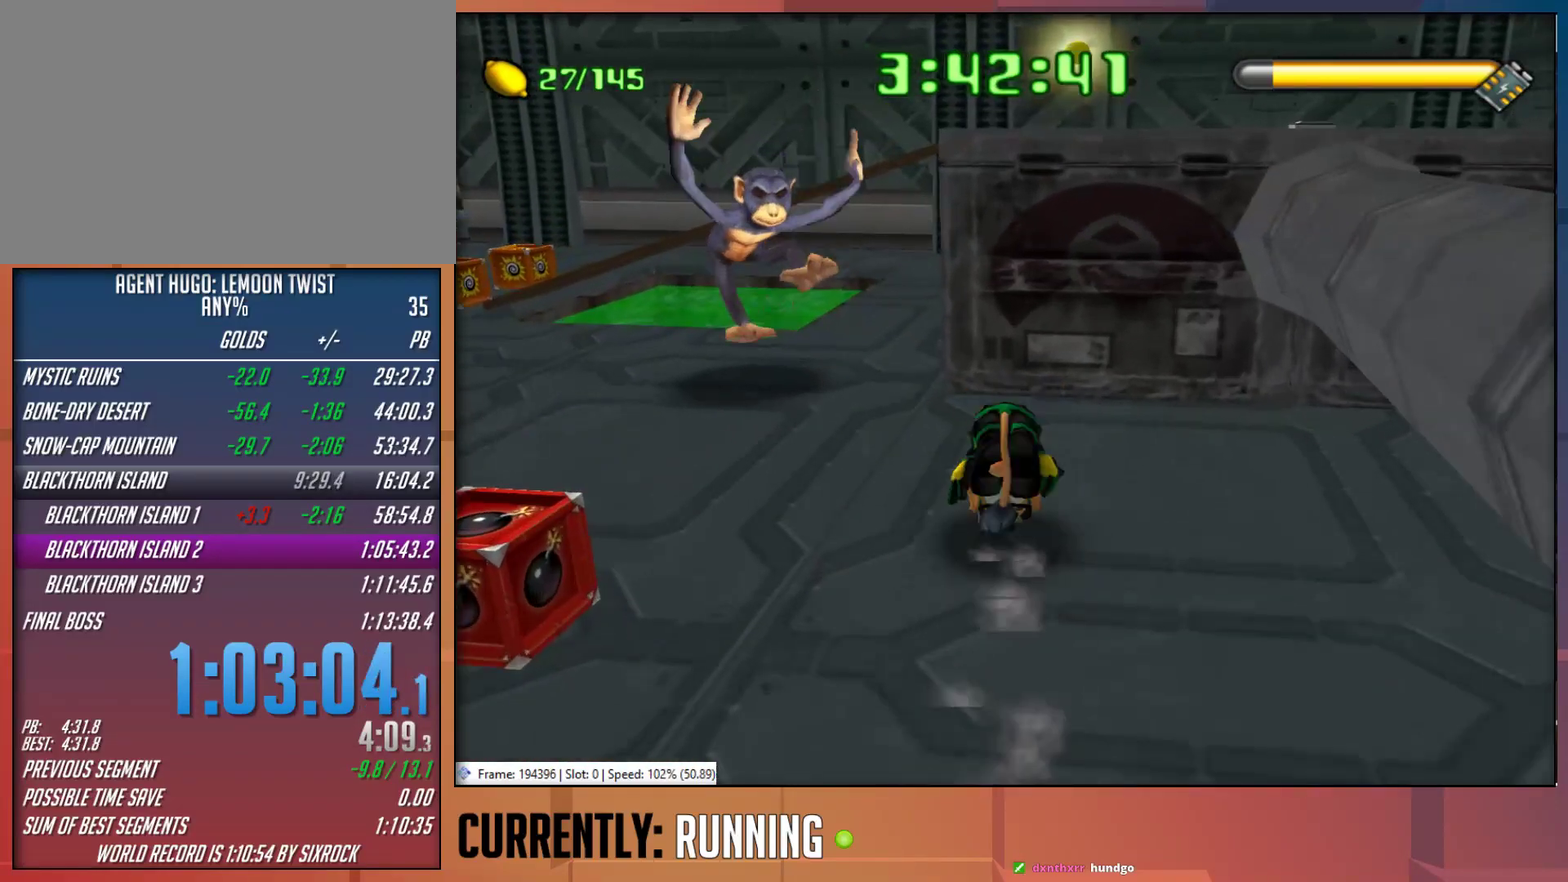
{"buttons": [], "left_stick": "up", "right_stick": "center", "events": [[400, "left_stick", "up"]]}